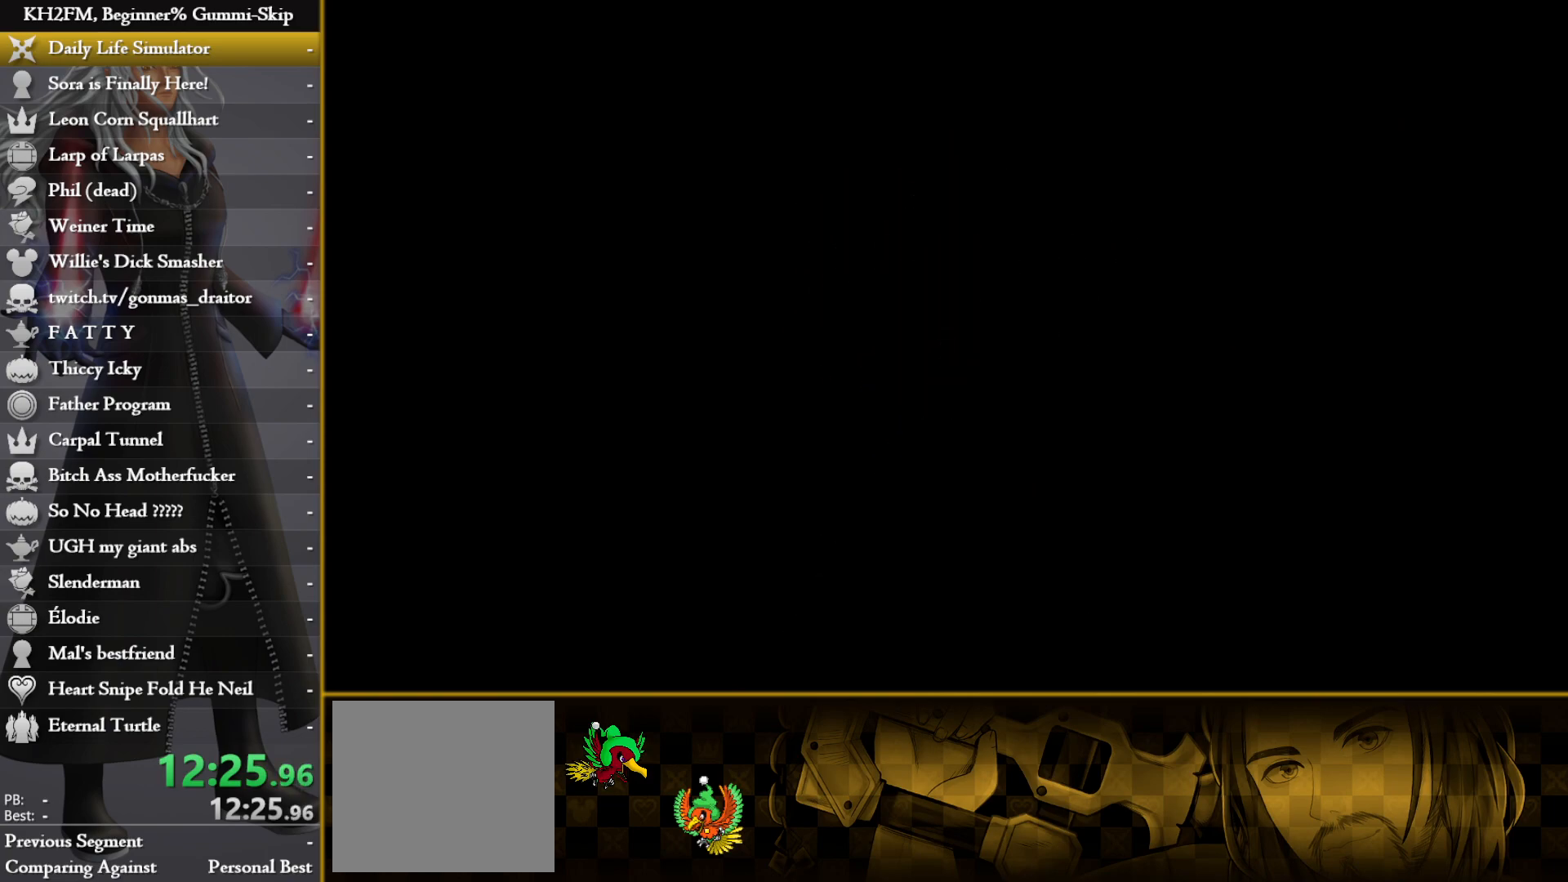
Gameplay with a controller (PlayStation layout); each line is a JSON object with the inputs held at the frame after it. "events" lists button and stick changes between this image and that frame as [ms after this image, input, new state], when the widget could be followed in between.
{"buttons": [], "left_stick": "up", "right_stick": "left", "events": [[400, "right_stick", "left"]]}
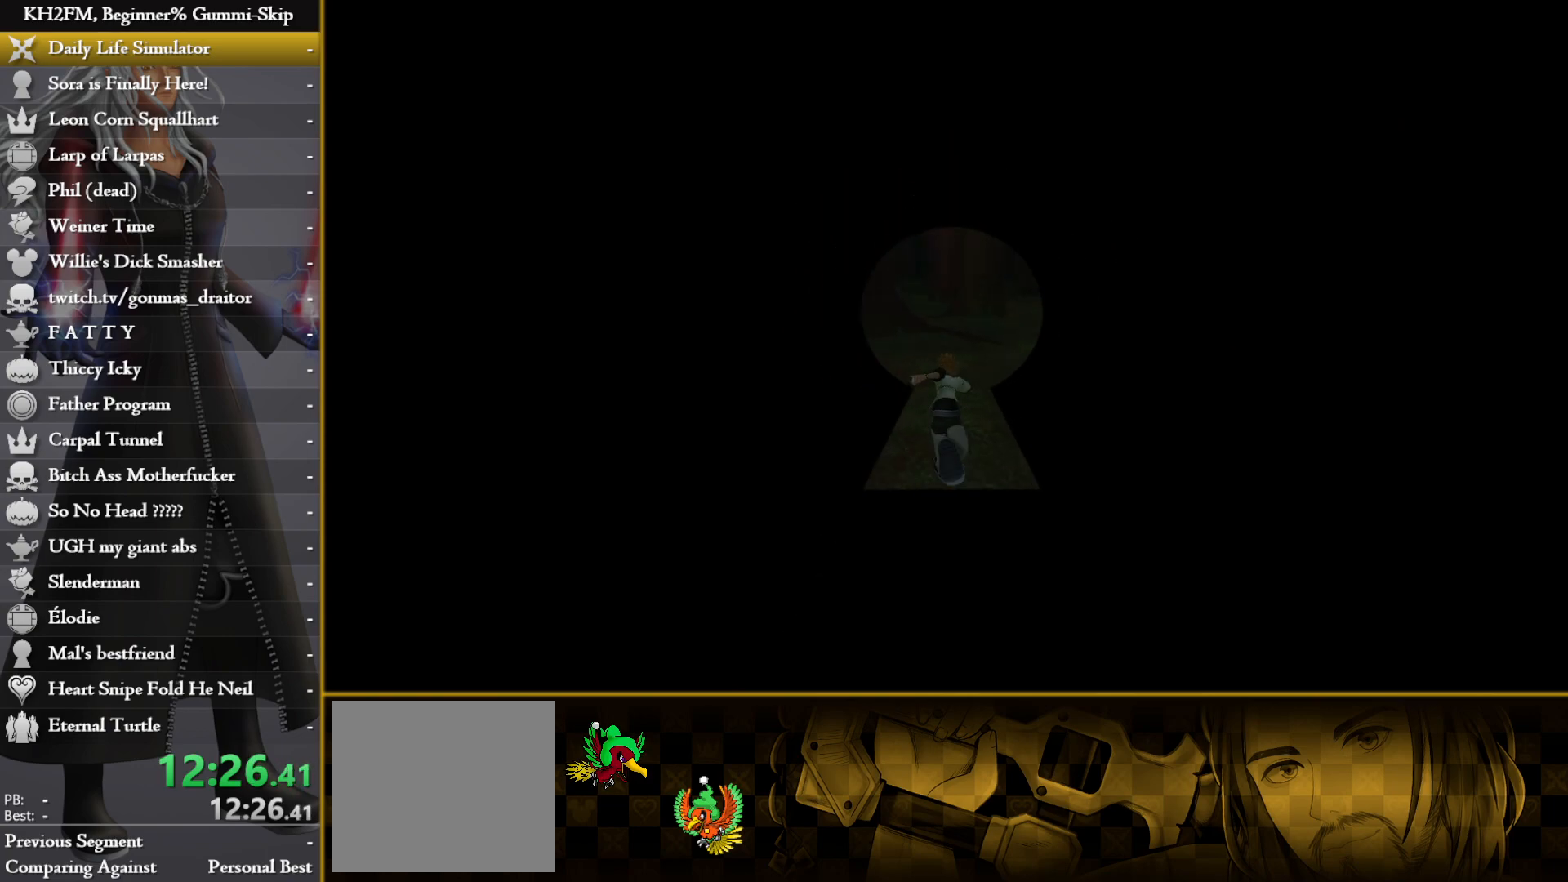
{"buttons": [], "left_stick": "up", "right_stick": "left", "events": [[83, "right_stick", "center"], [367, "right_stick", "left"]]}
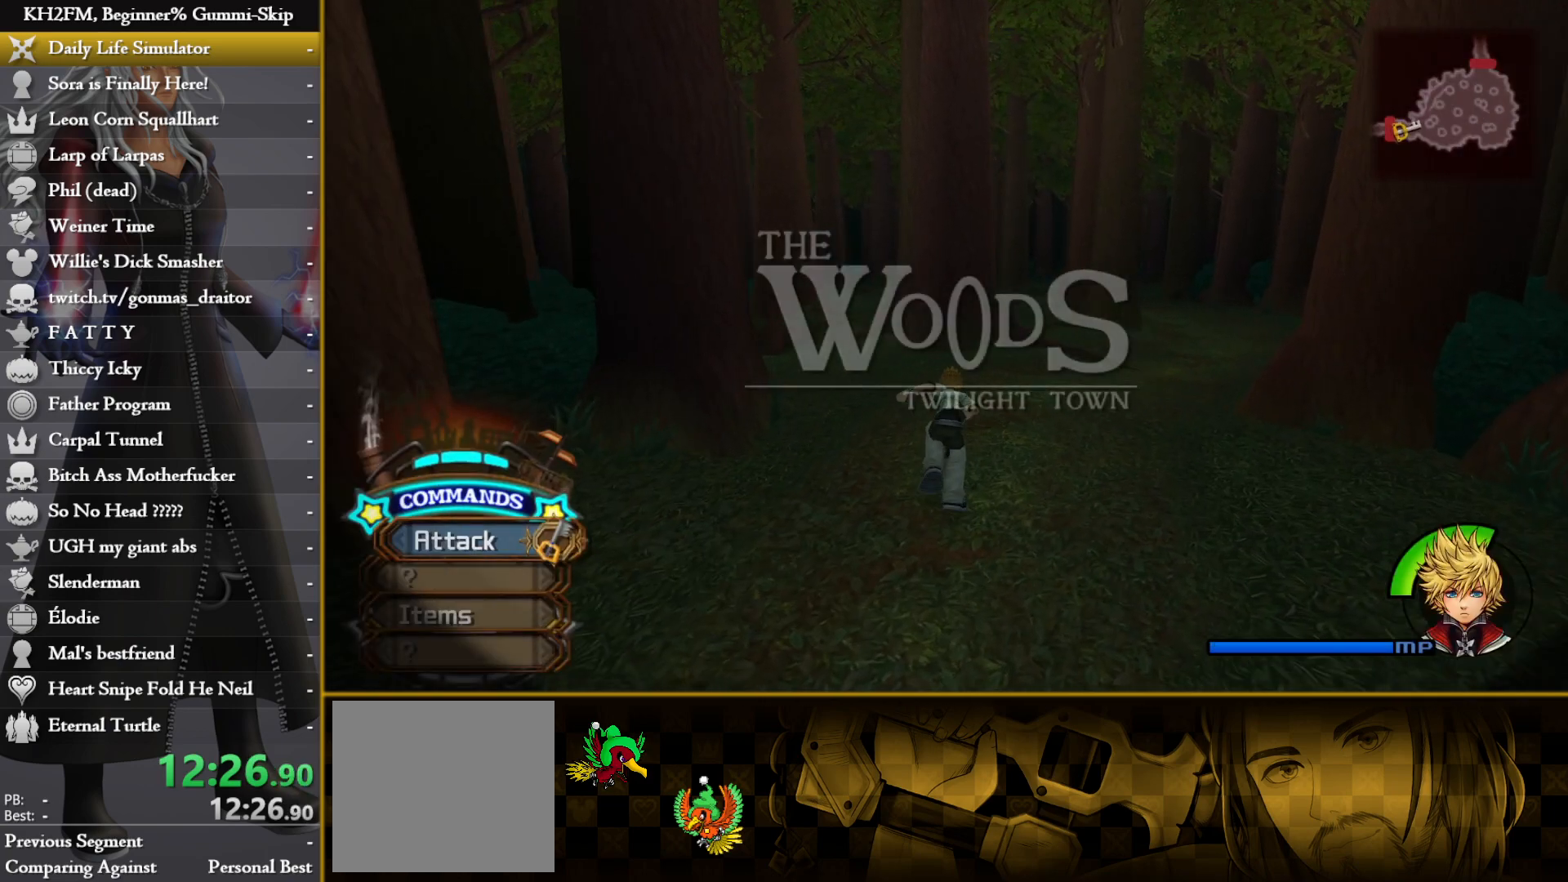
{"buttons": [], "left_stick": "up", "right_stick": "center", "events": [[117, "right_stick", "center"]]}
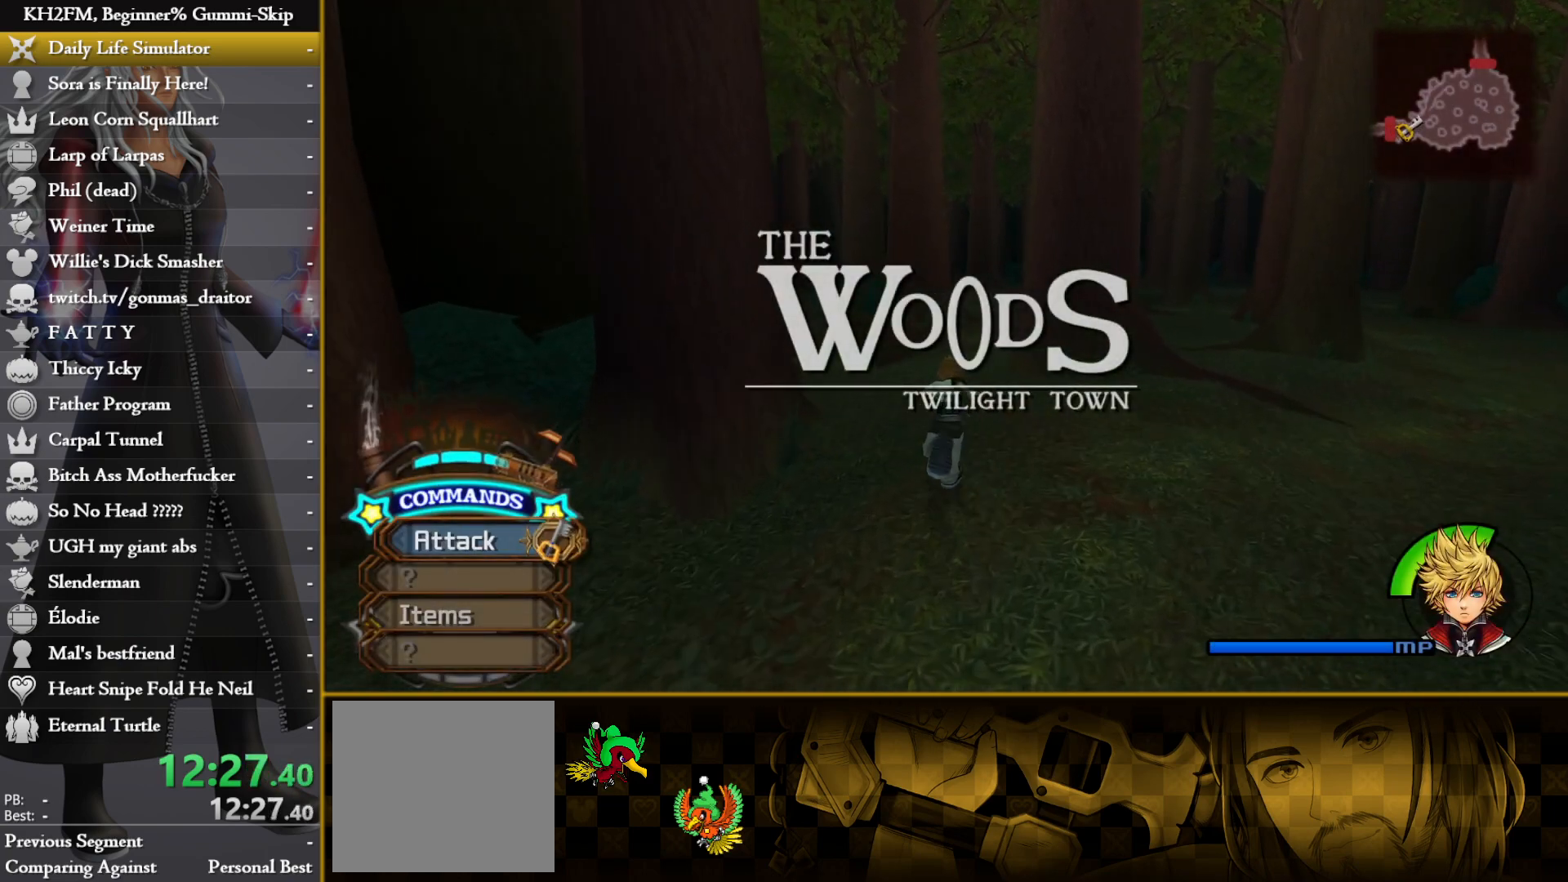
{"buttons": [], "left_stick": "up", "right_stick": "center", "events": []}
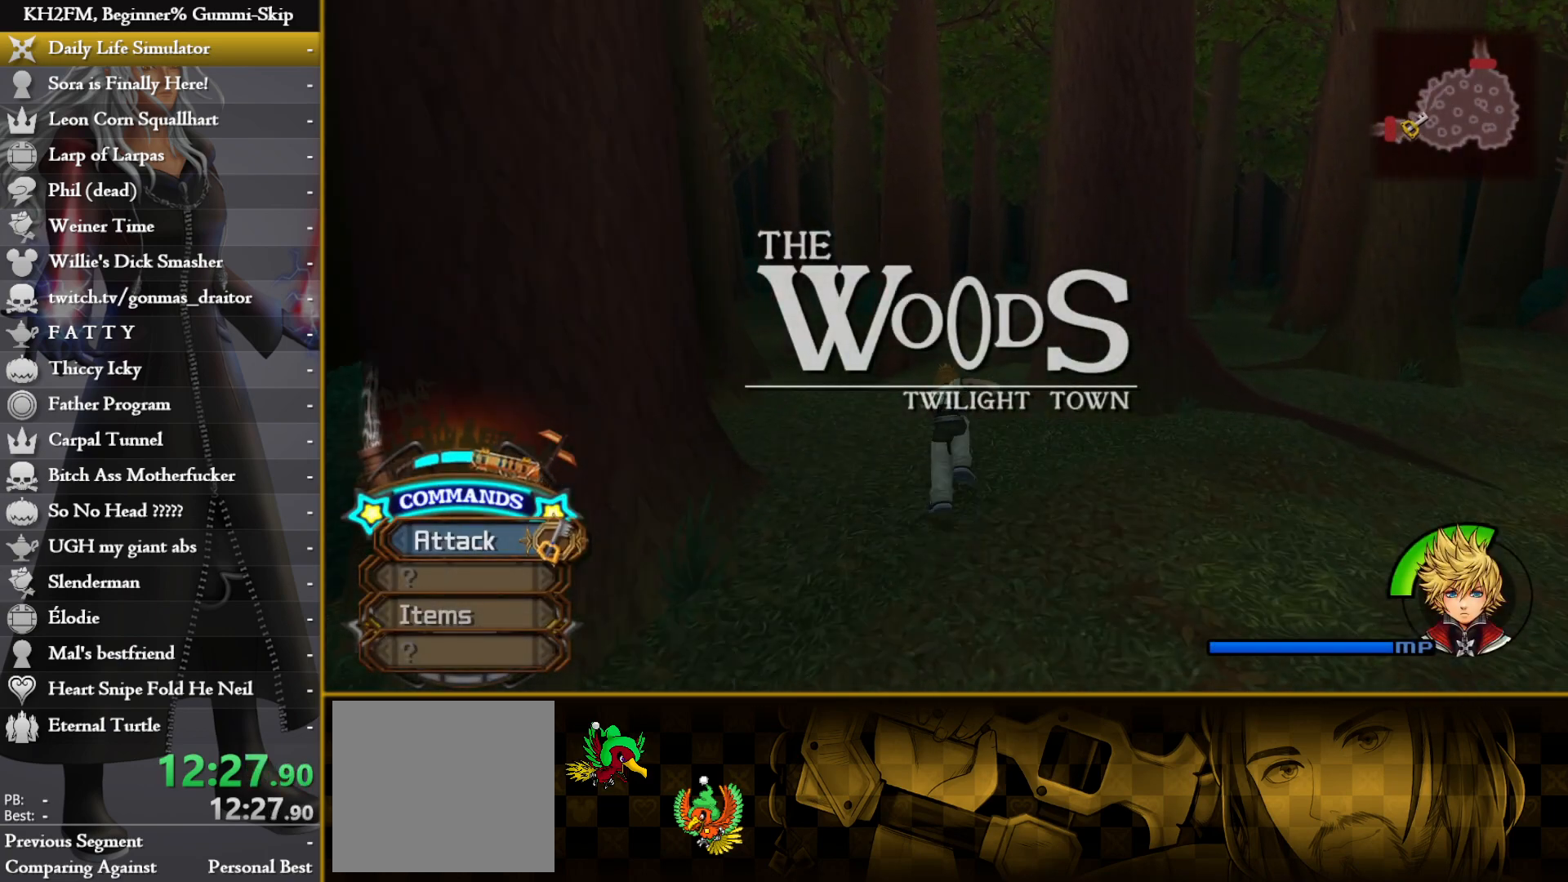
{"buttons": [], "left_stick": "up", "right_stick": "right", "events": [[167, "right_stick", "right"], [300, "right_stick", "center"], [450, "right_stick", "right"]]}
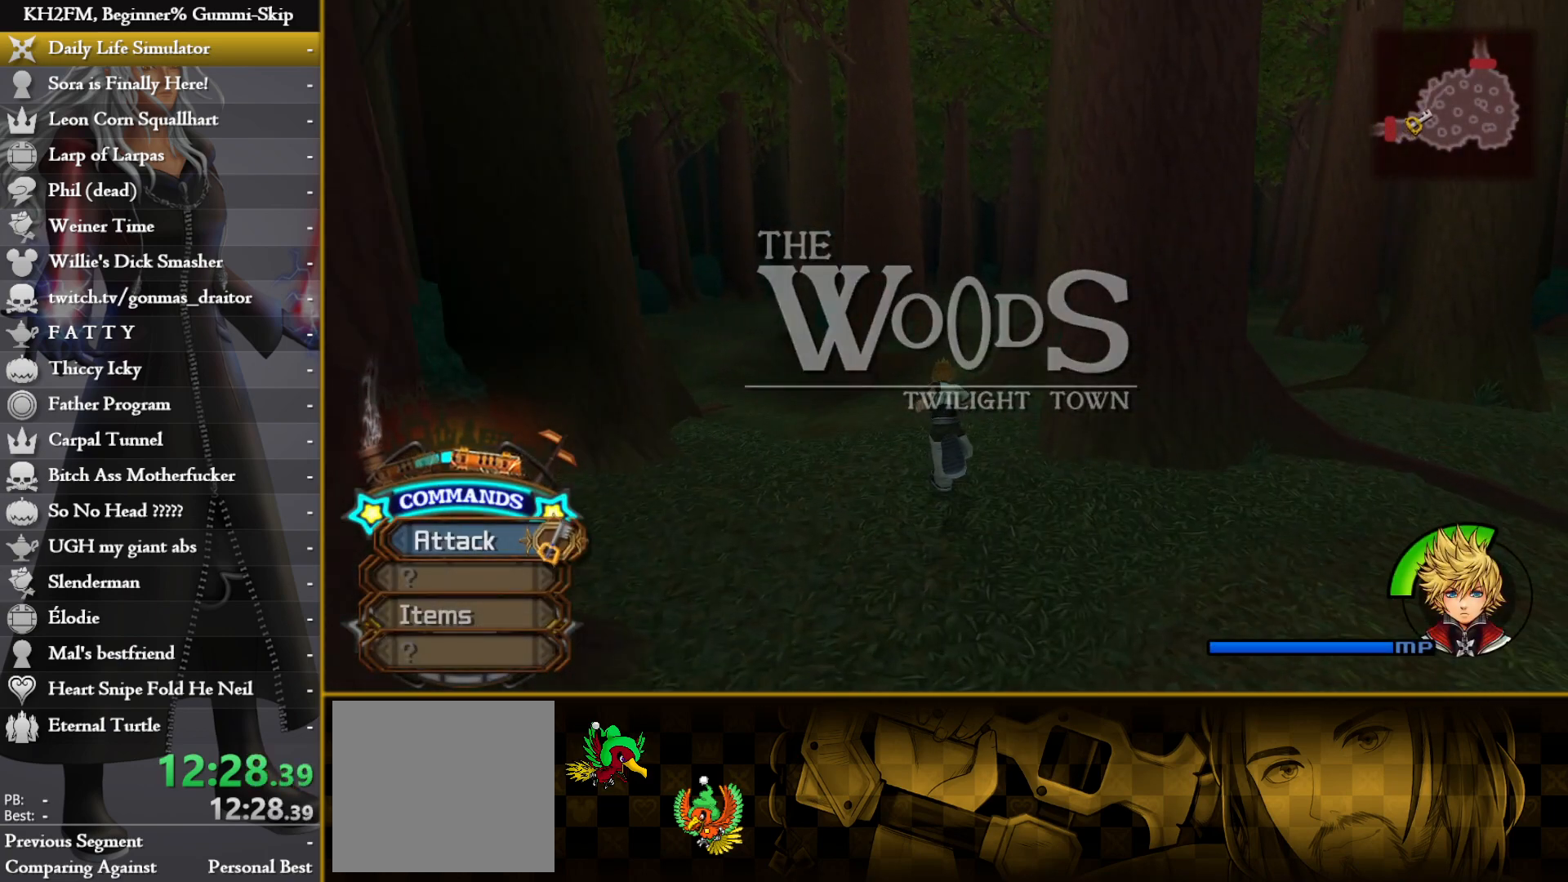
{"buttons": [], "left_stick": "up", "right_stick": "center", "events": [[50, "right_stick", "center"], [233, "right_stick", "right"], [317, "right_stick", "center"]]}
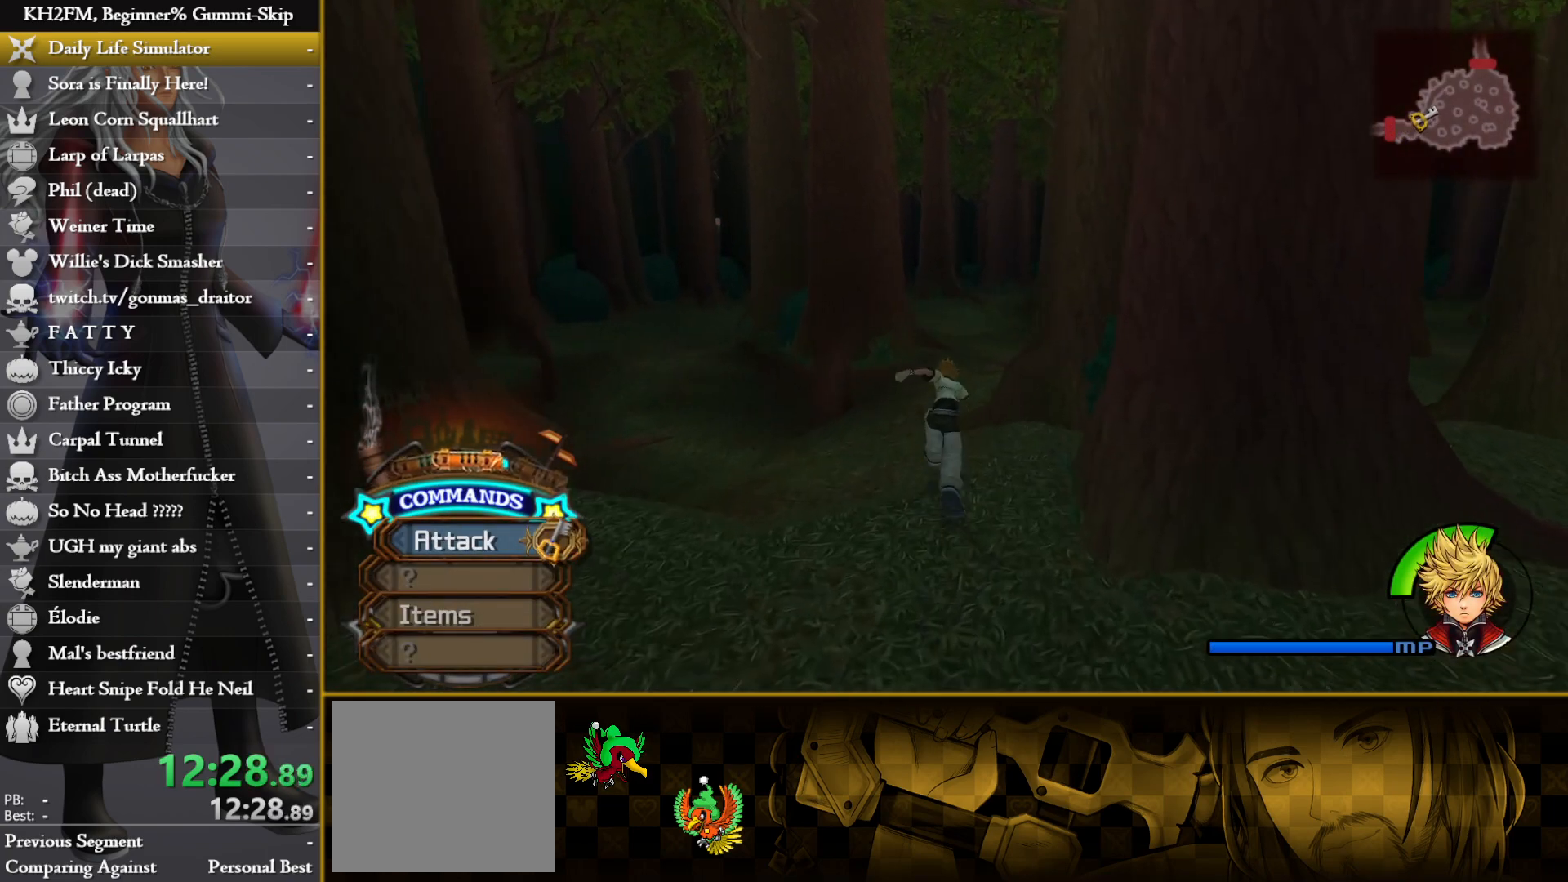
{"buttons": [], "left_stick": "up", "right_stick": "center", "events": []}
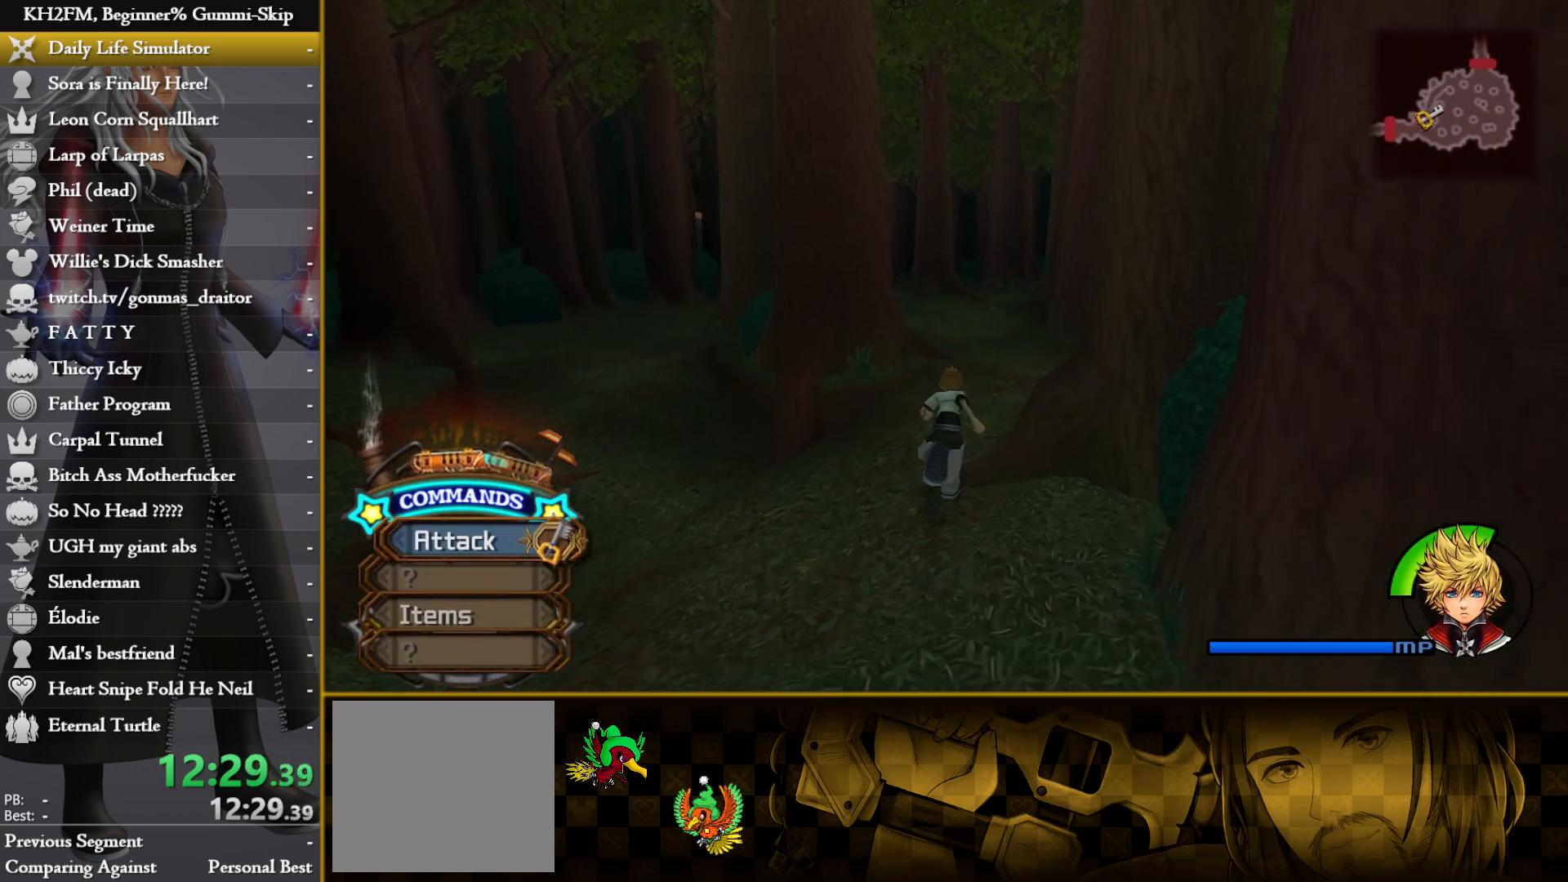
{"buttons": [], "left_stick": "up", "right_stick": "center", "events": [[133, "right_stick", "right"], [267, "right_stick", "center"]]}
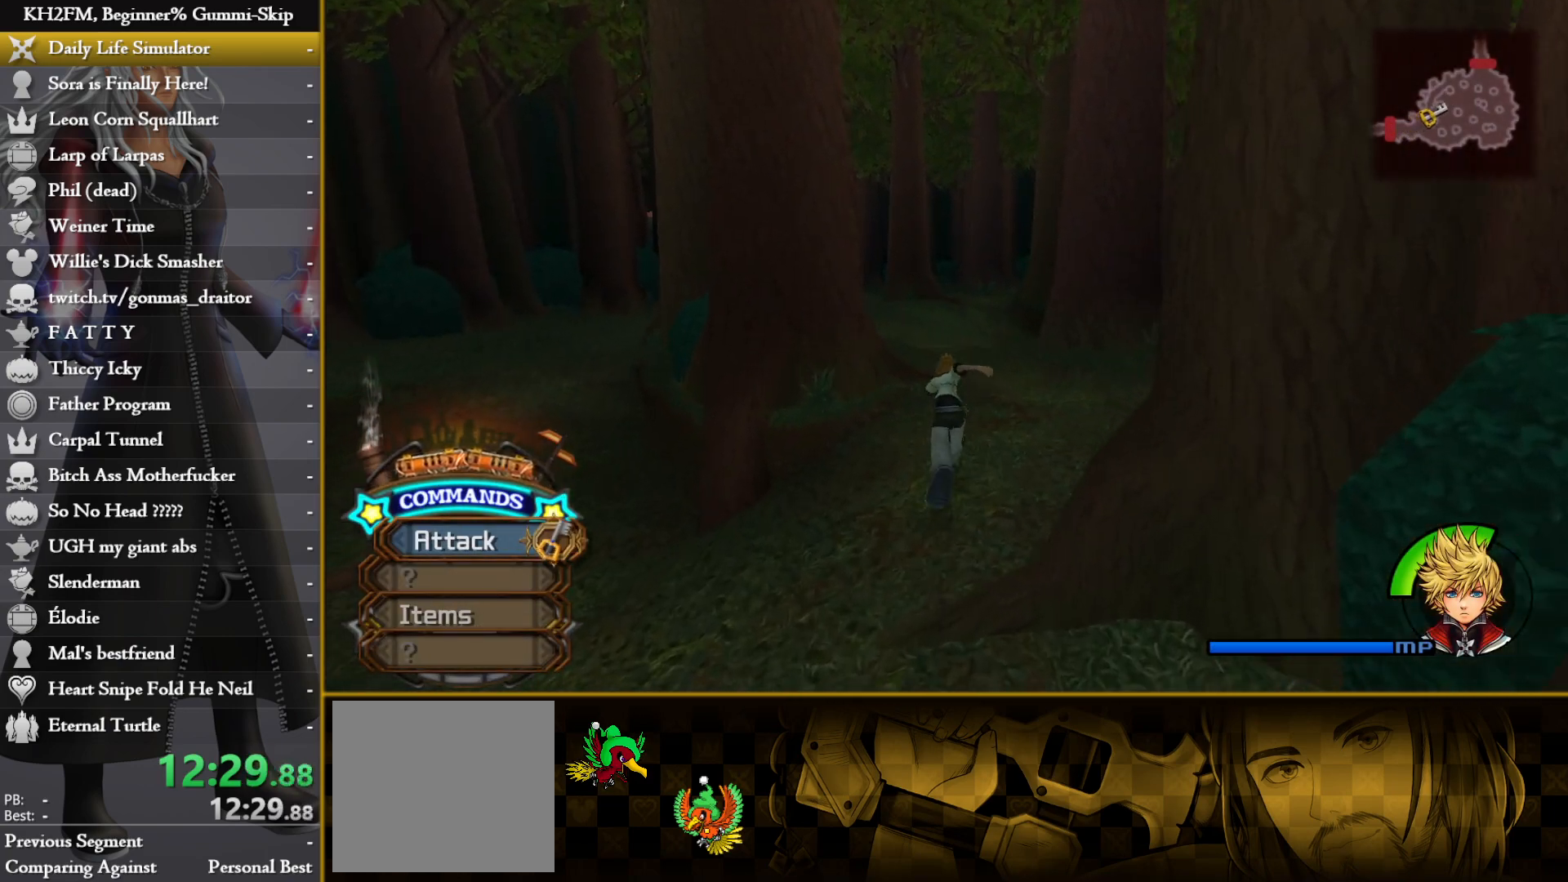
{"buttons": [], "left_stick": "up", "right_stick": "left", "events": [[450, "right_stick", "left"]]}
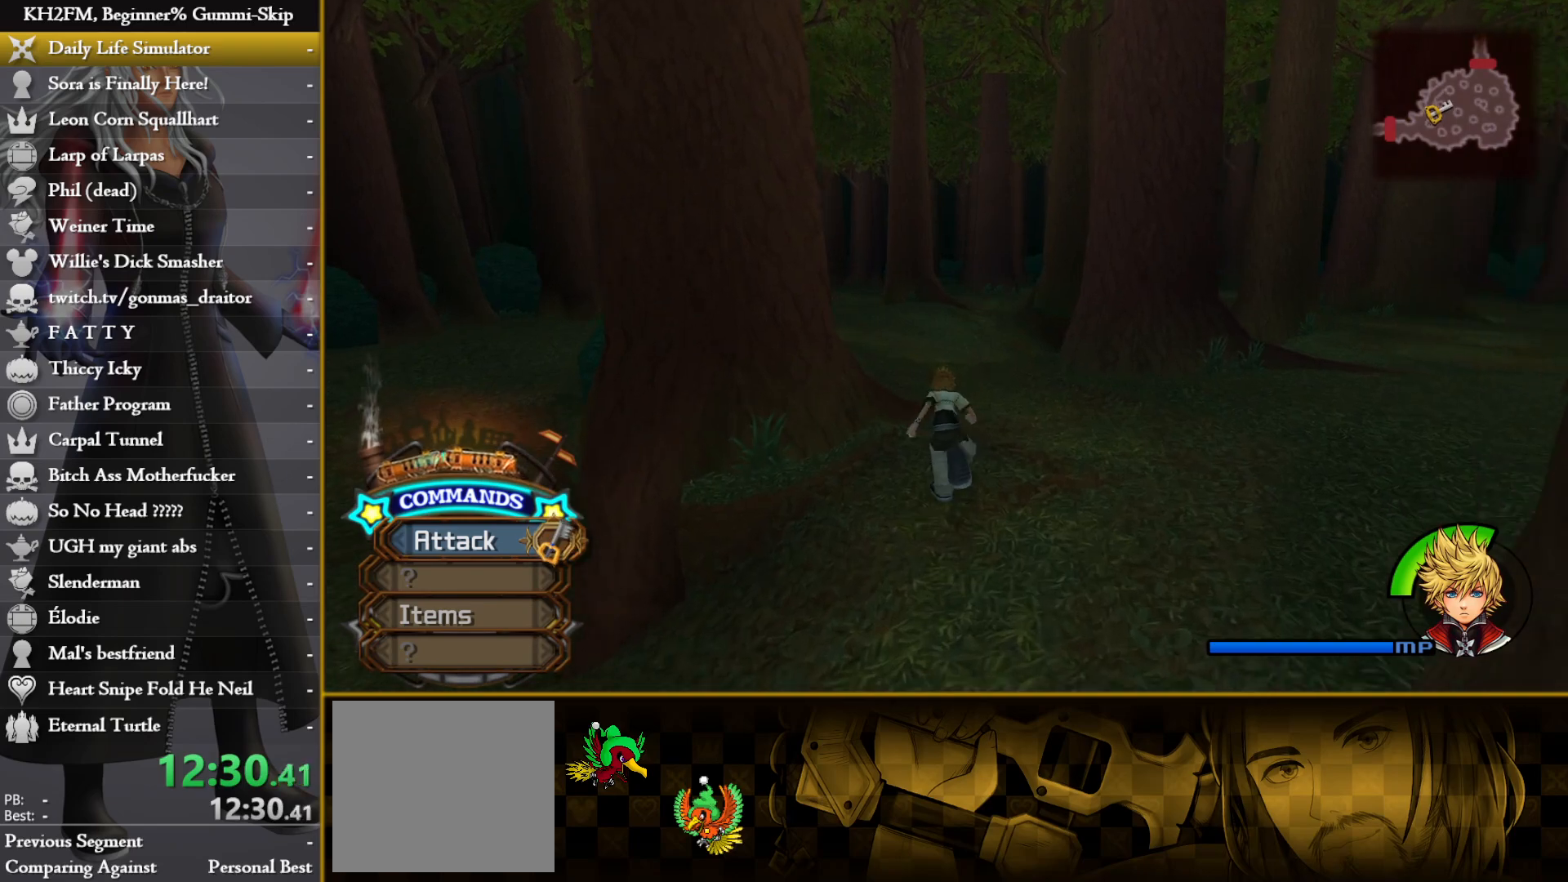
{"buttons": [], "left_stick": "up", "right_stick": "left", "events": [[133, "right_stick", "center"], [450, "right_stick", "left"]]}
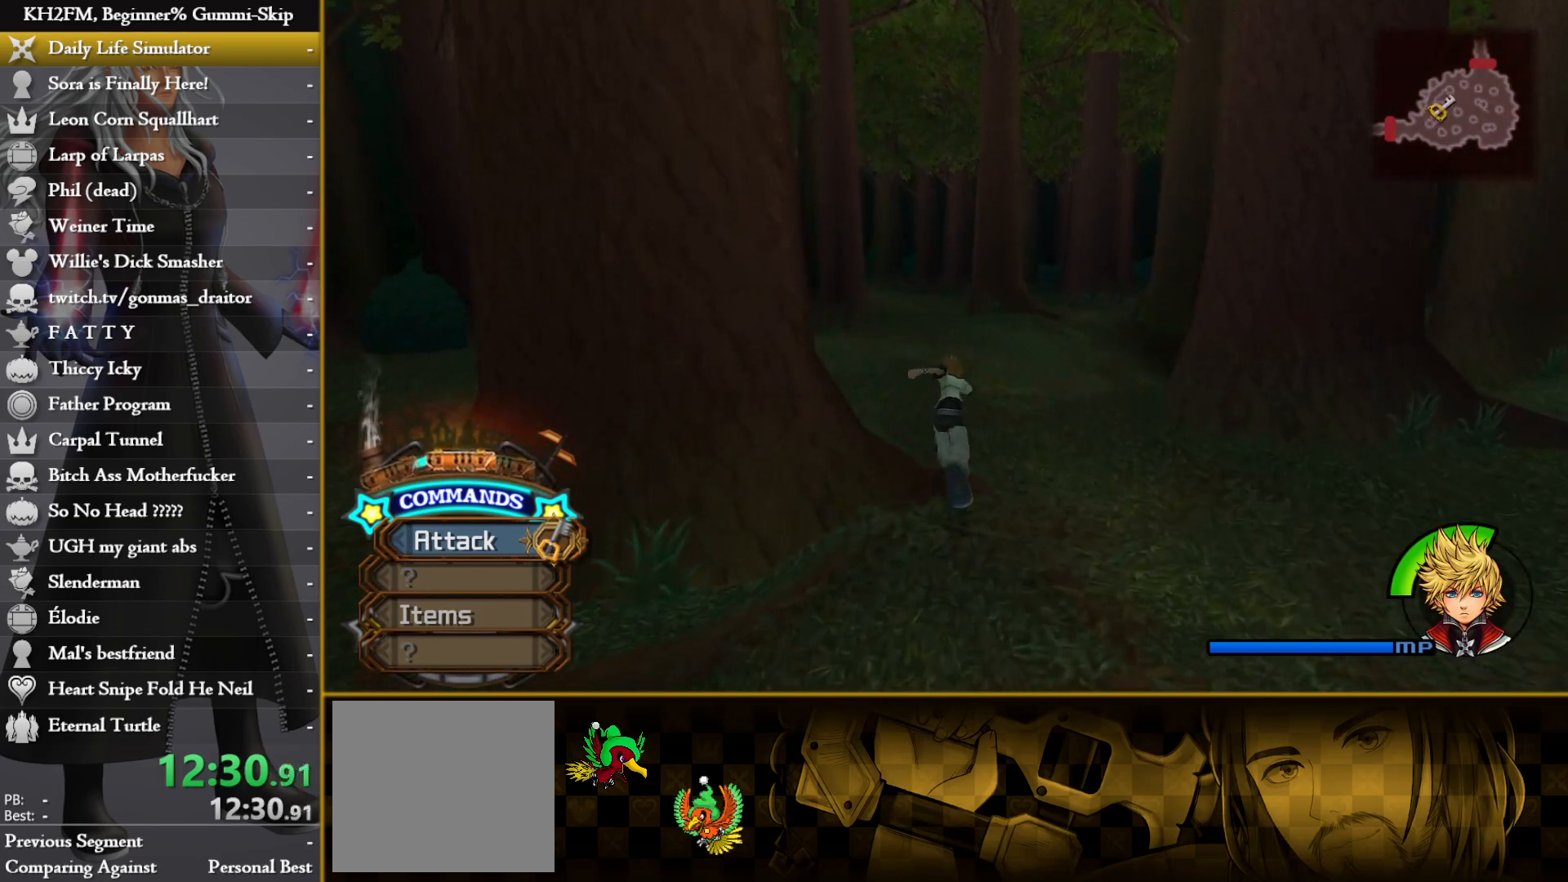
{"buttons": [], "left_stick": "up", "right_stick": "center", "events": [[100, "right_stick", "center"]]}
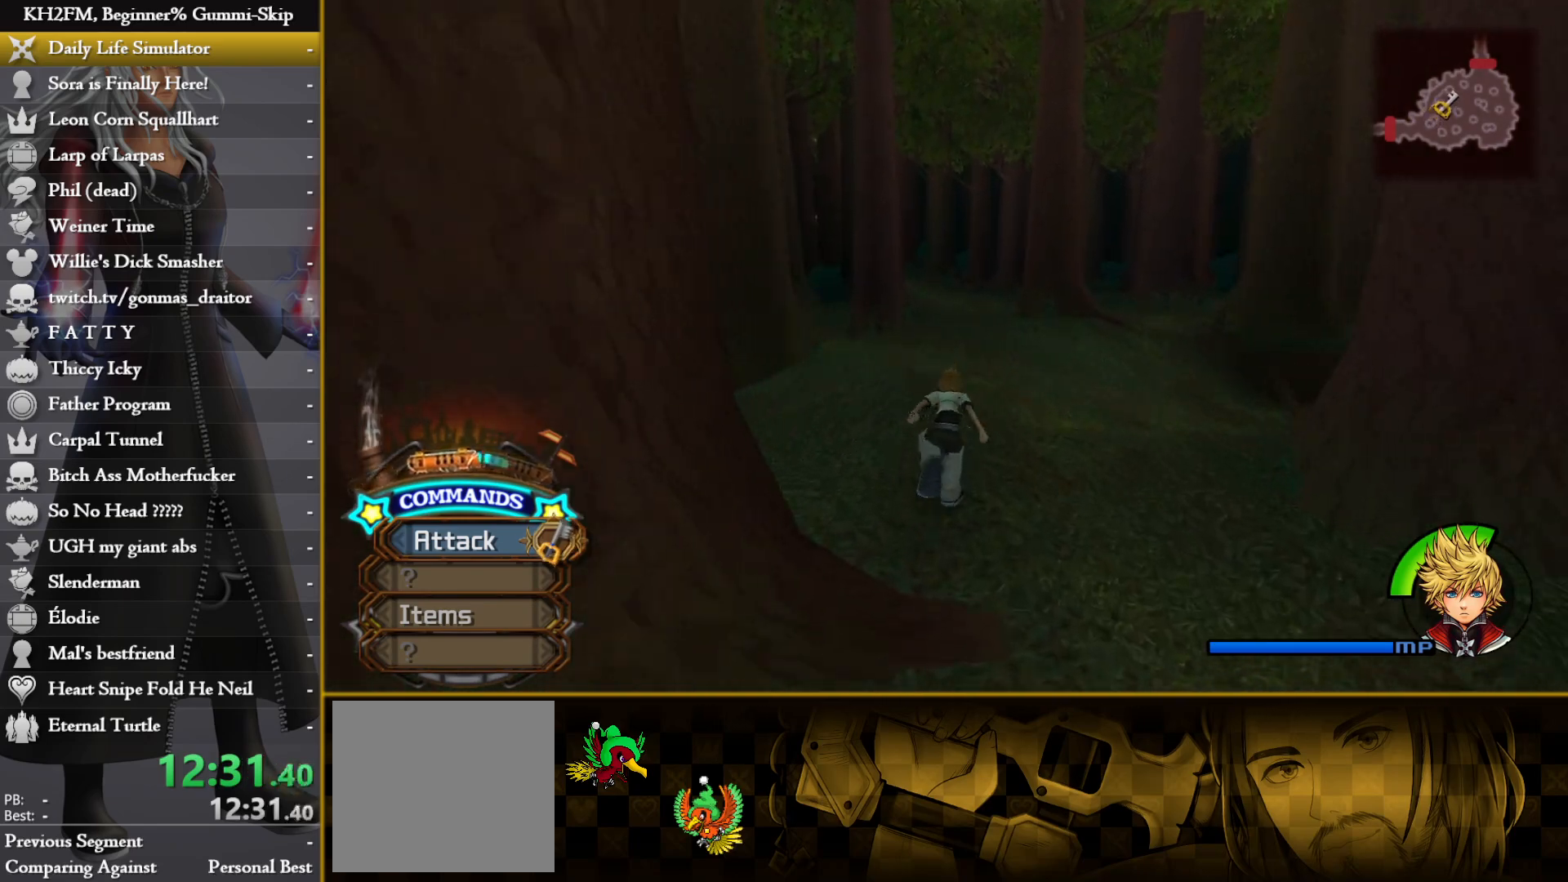
{"buttons": [], "left_stick": "up", "right_stick": "center", "events": []}
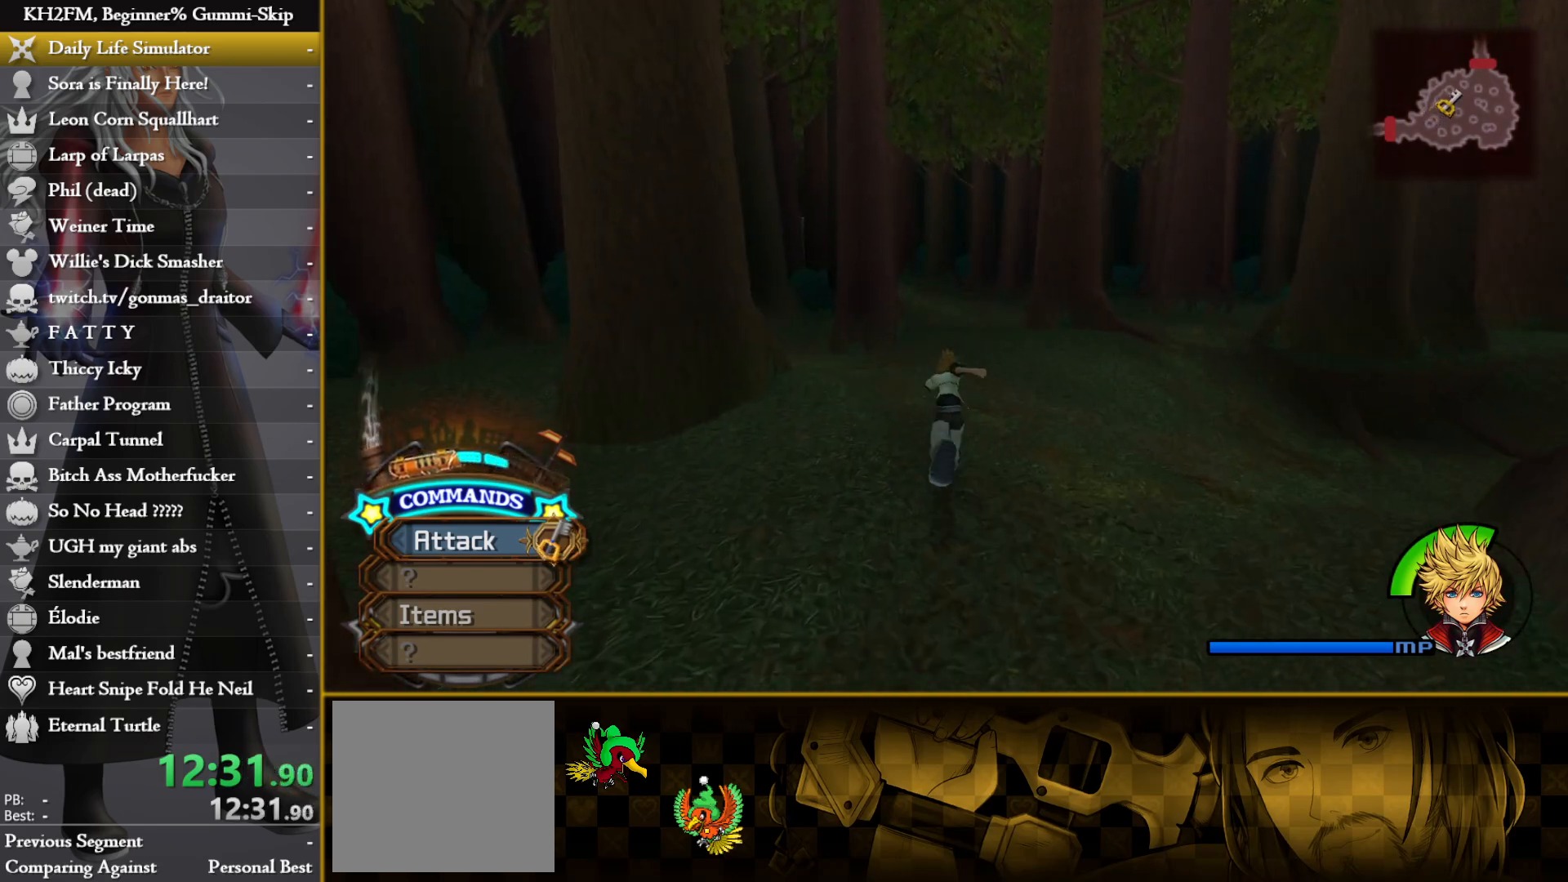
{"buttons": [], "left_stick": "up", "right_stick": "center", "events": []}
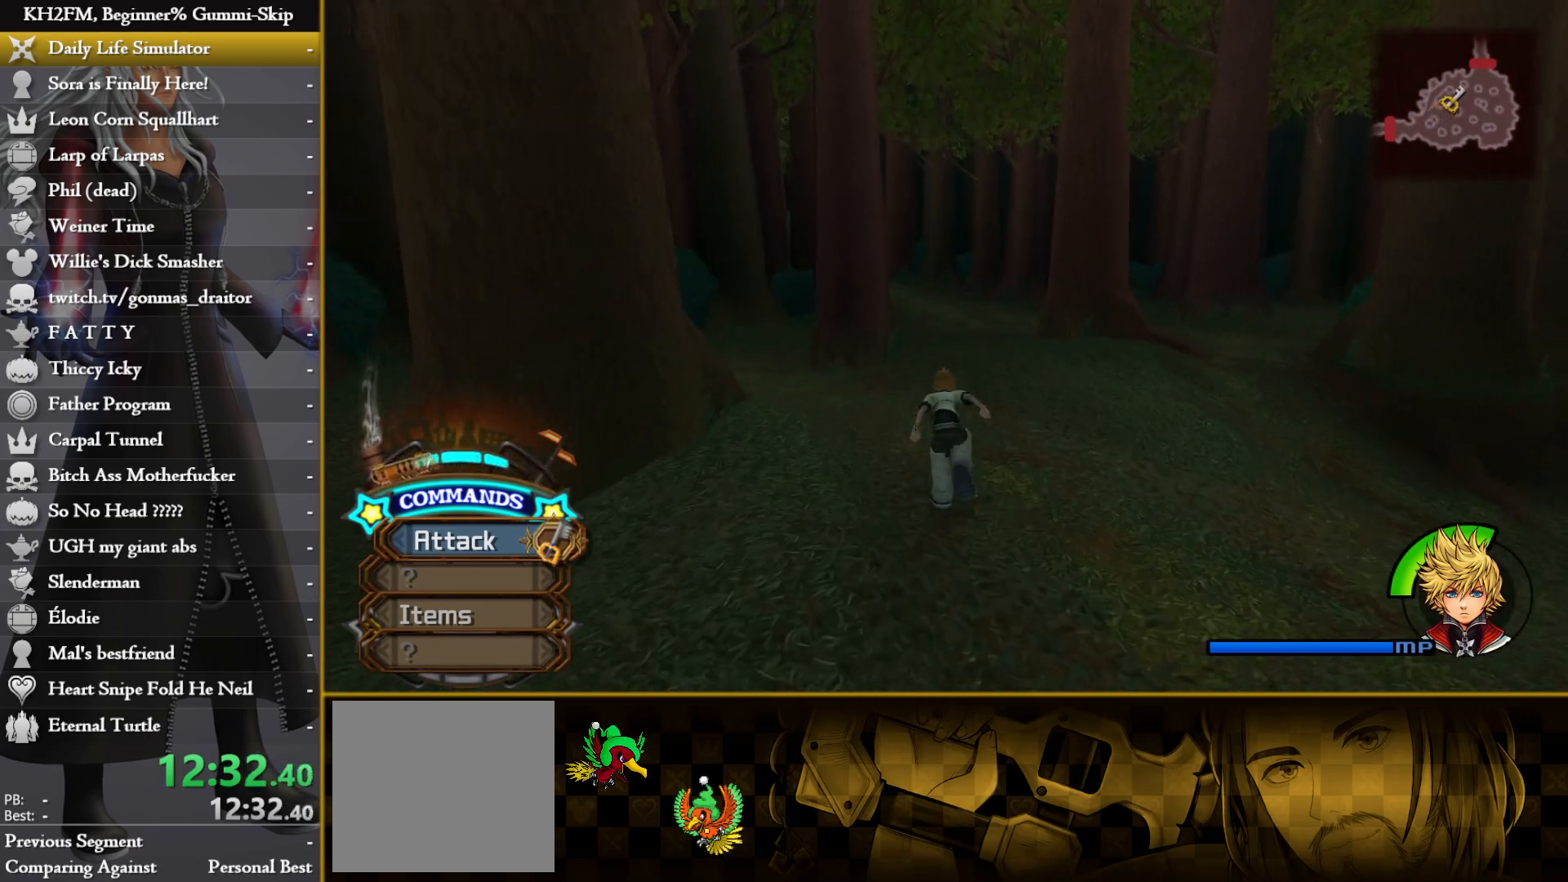
{"buttons": [], "left_stick": "up", "right_stick": "center", "events": []}
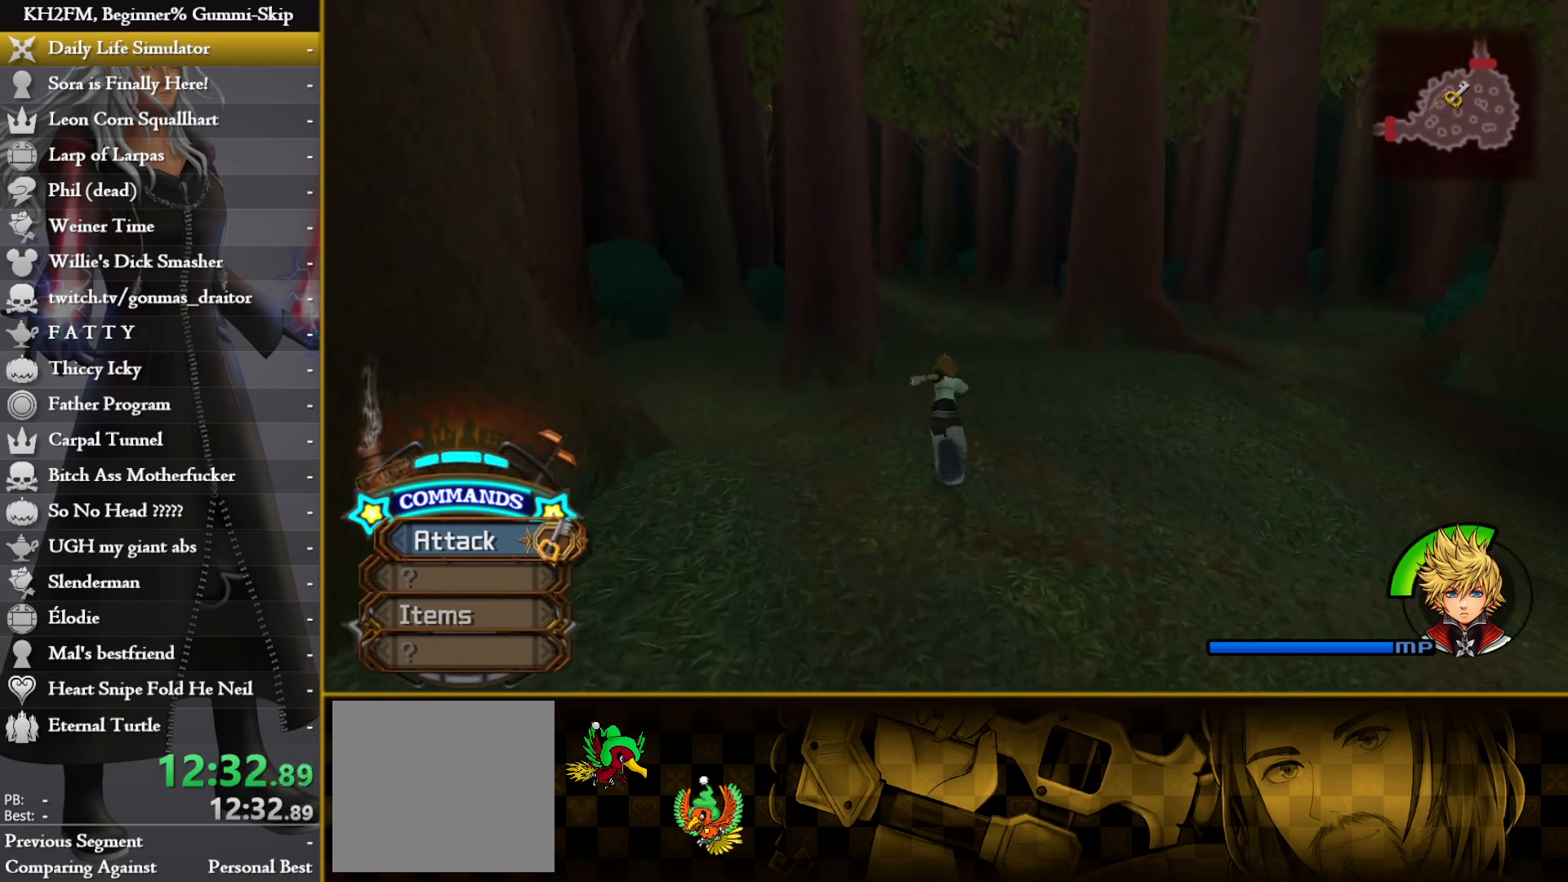
{"buttons": [], "left_stick": "up", "right_stick": "left", "events": [[383, "right_stick", "left"]]}
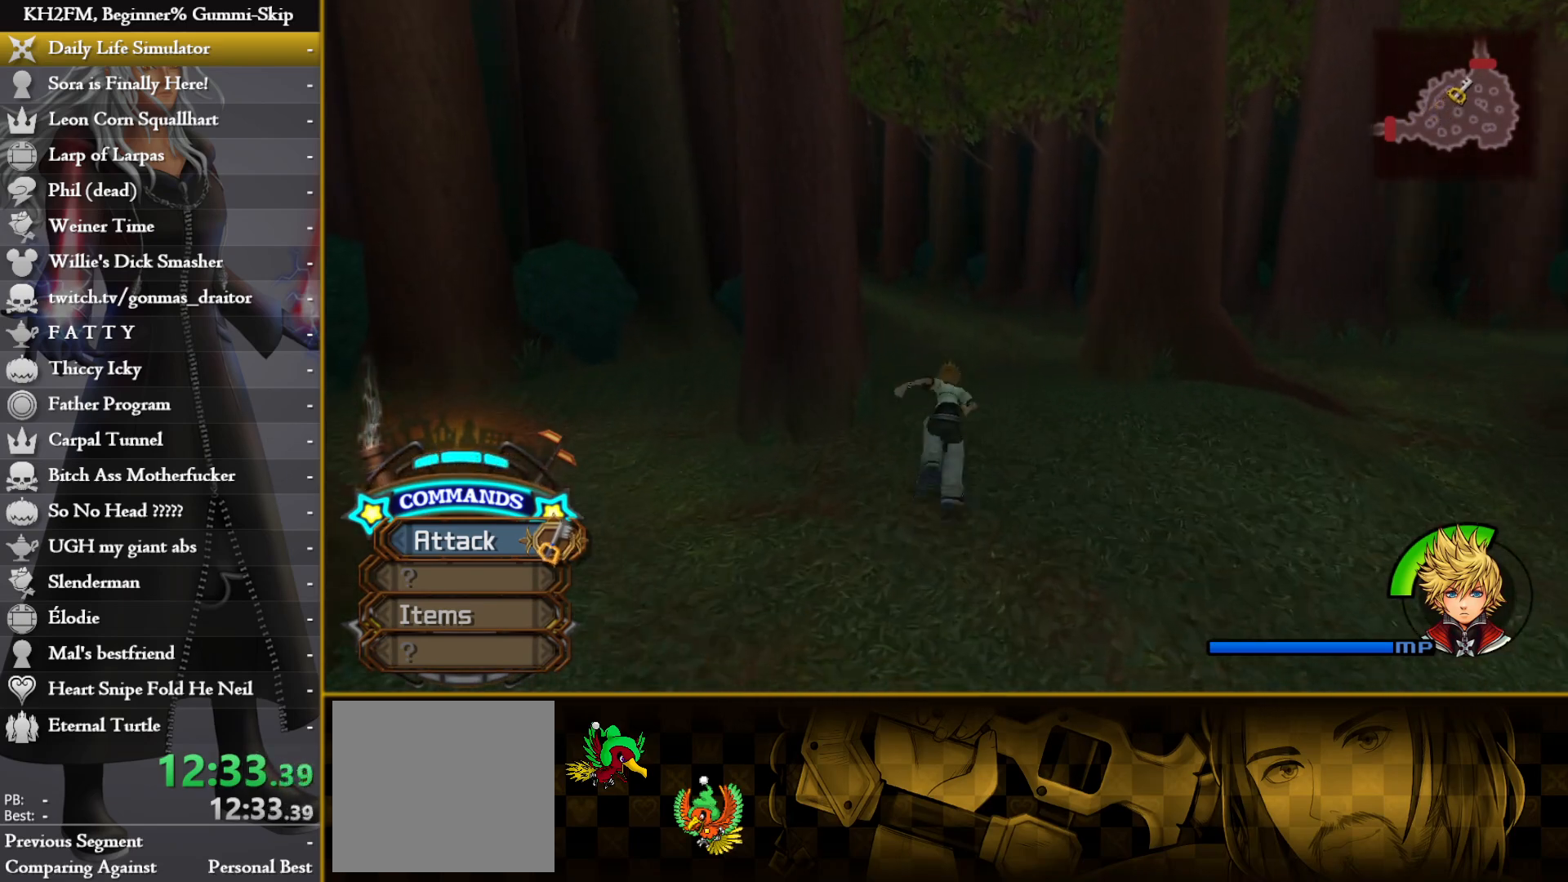
{"buttons": [], "left_stick": "up", "right_stick": "center", "events": [[33, "right_stick", "center"], [167, "right_stick", "left"], [333, "right_stick", "center"]]}
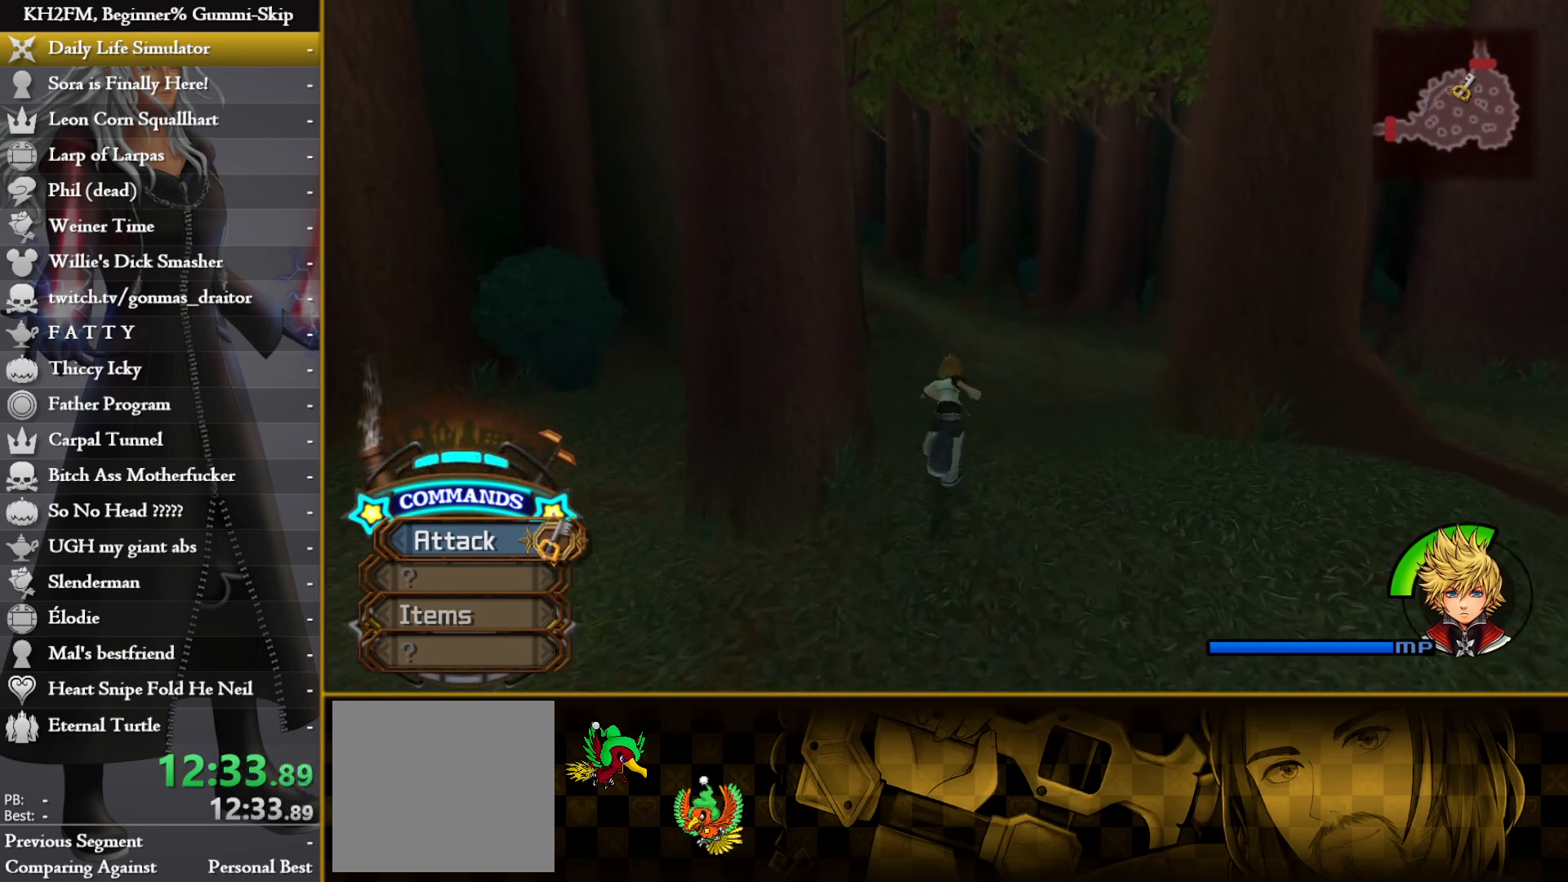
{"buttons": [], "left_stick": "up", "right_stick": "center", "events": [[50, "right_stick", "left"], [167, "right_stick", "center"], [367, "right_stick", "left"], [483, "right_stick", "center"]]}
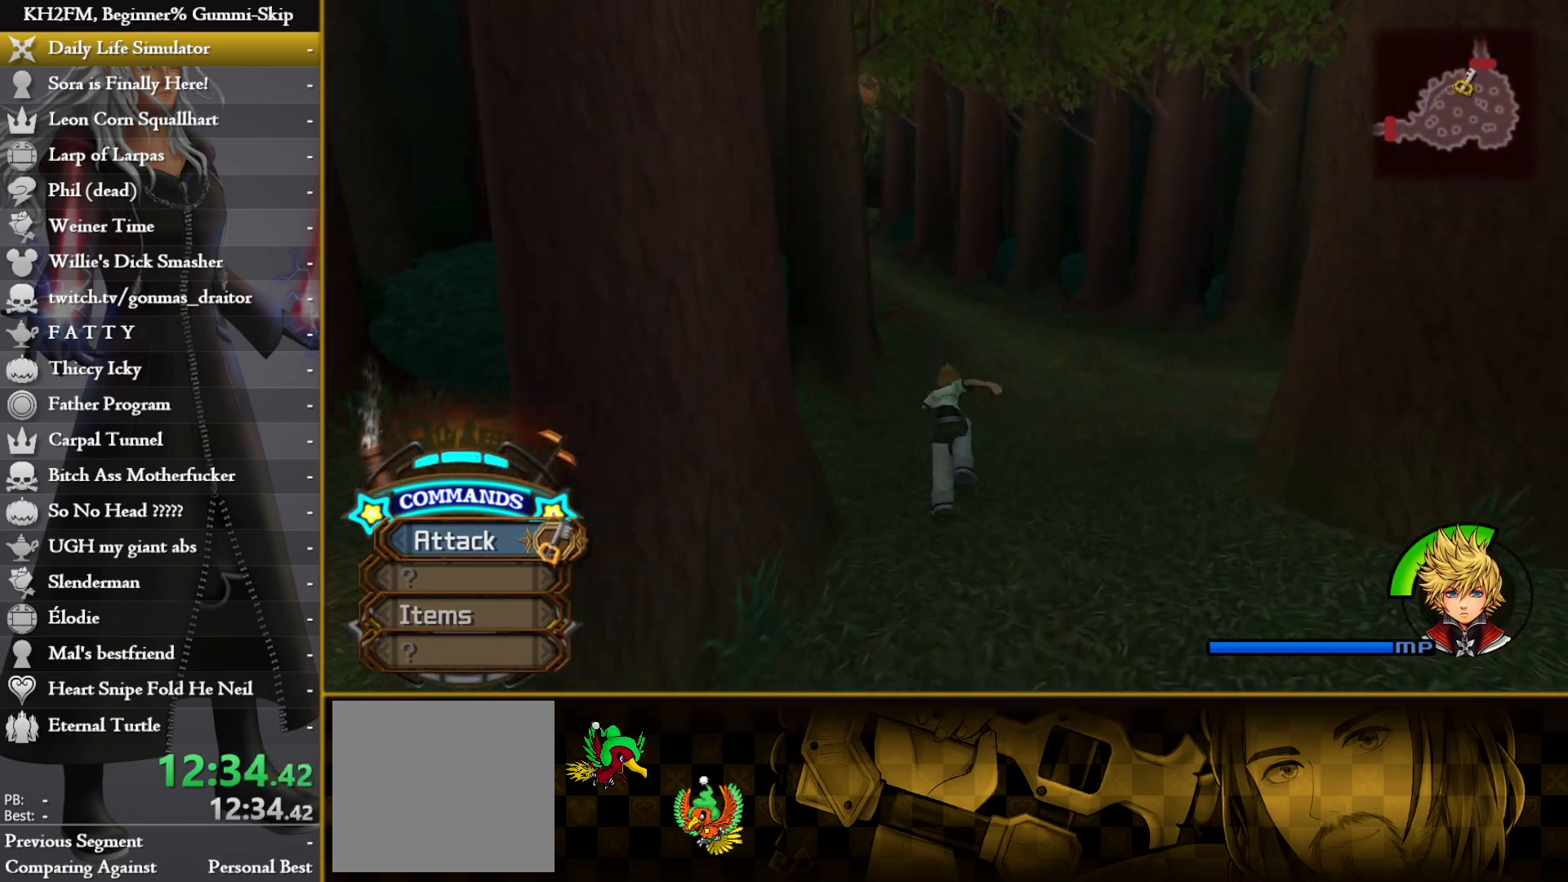
{"buttons": [], "left_stick": "up", "right_stick": "left", "events": [[200, "right_stick", "left"], [333, "right_stick", "center"], [500, "right_stick", "left"]]}
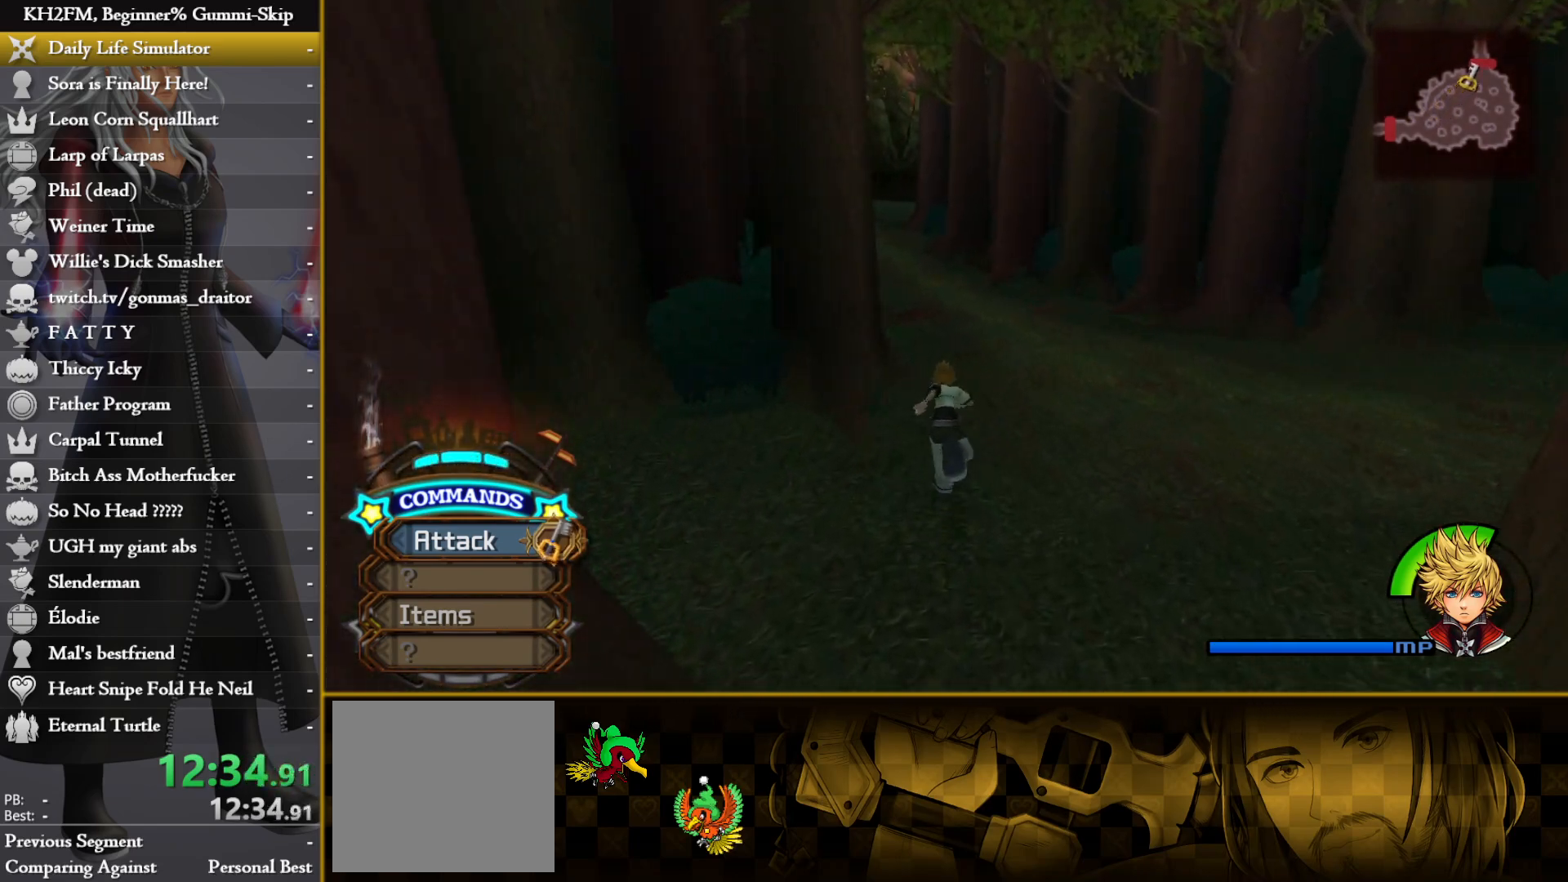
{"buttons": [], "left_stick": "up", "right_stick": "center", "events": [[117, "right_stick", "center"]]}
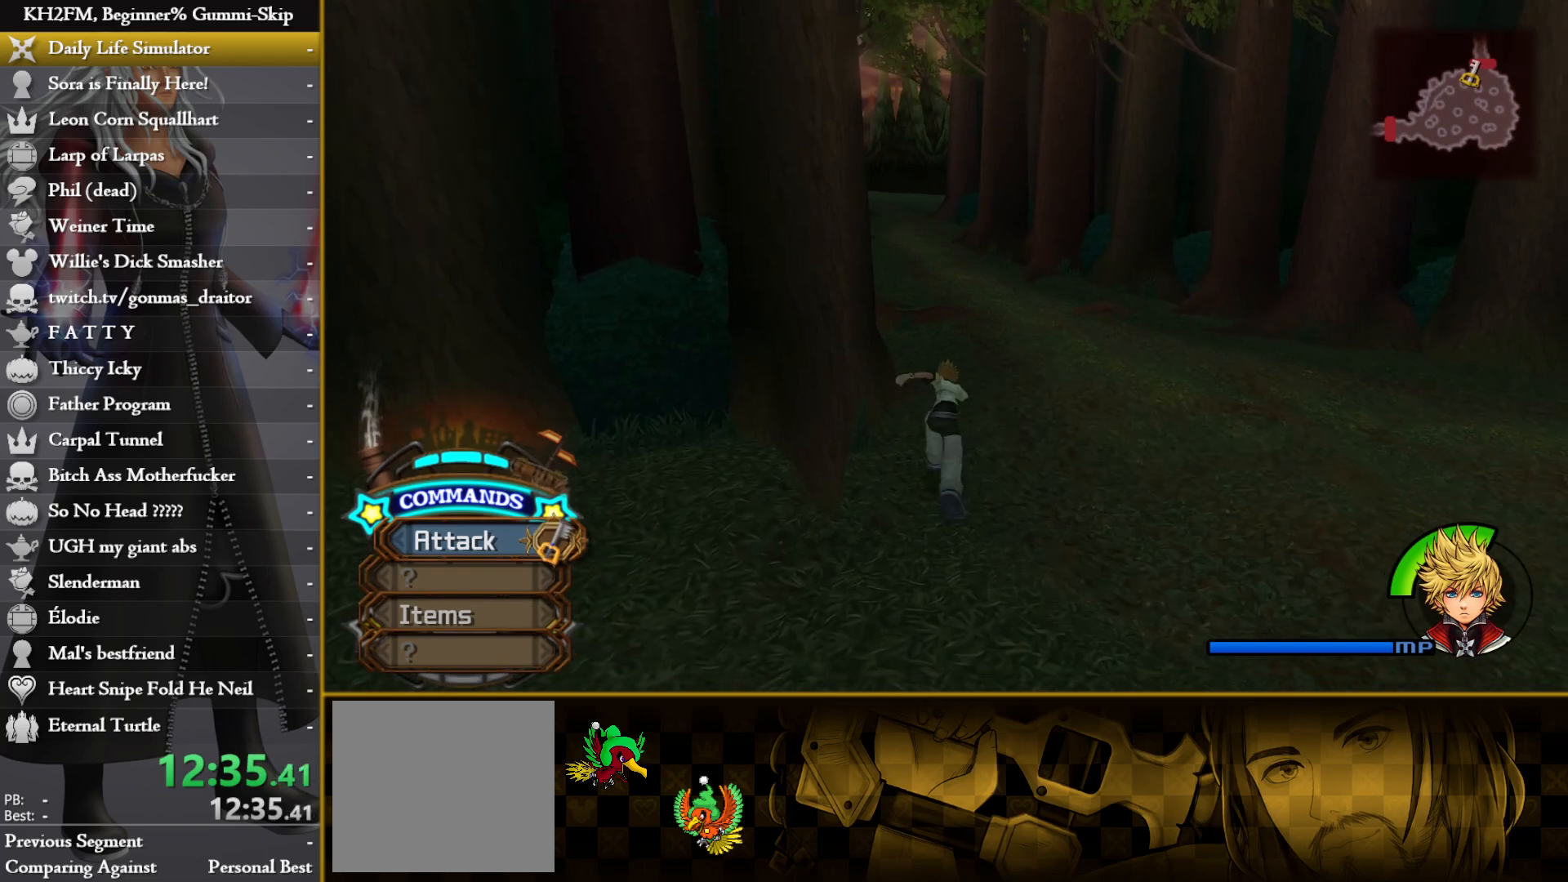
{"buttons": [], "left_stick": "up", "right_stick": "center", "events": [[267, "right_stick", "left"], [467, "right_stick", "center"]]}
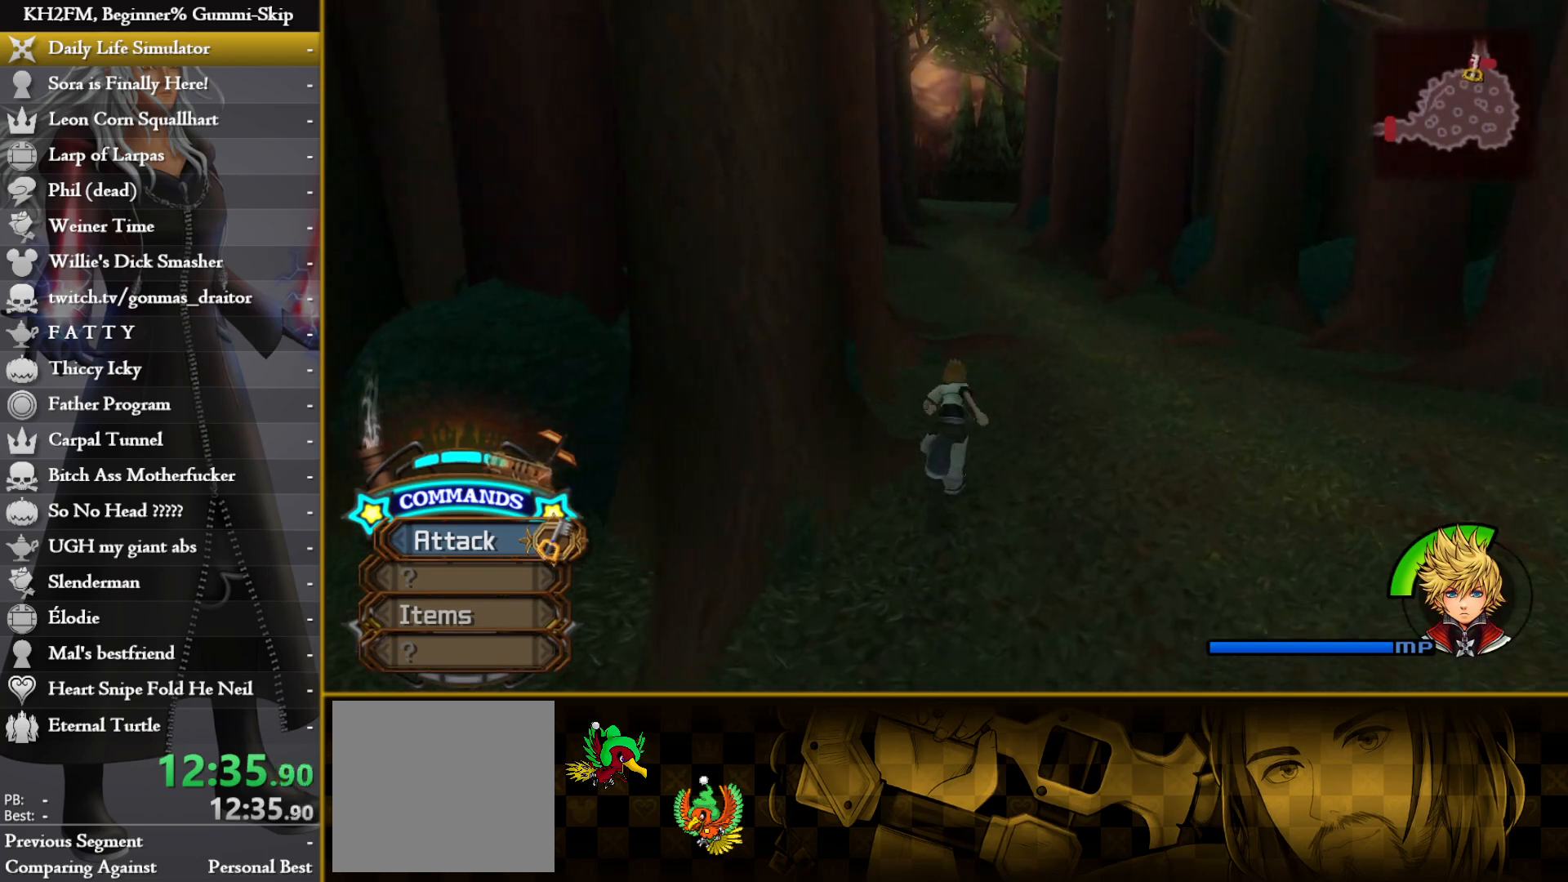
{"buttons": [], "left_stick": "up", "right_stick": "center", "events": []}
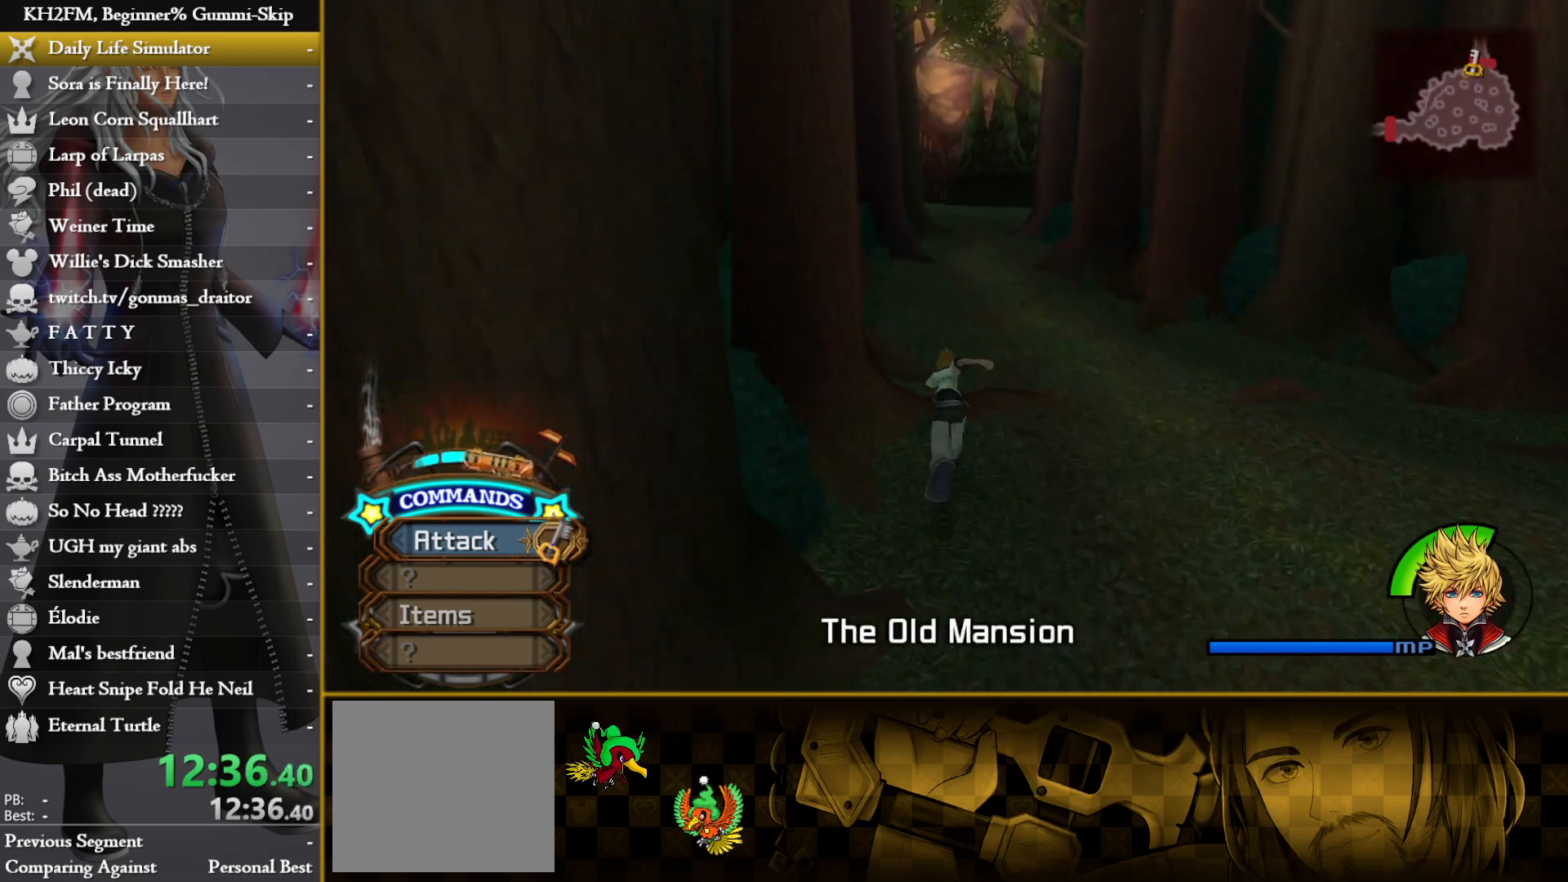
{"buttons": [], "left_stick": "up", "right_stick": "center", "events": []}
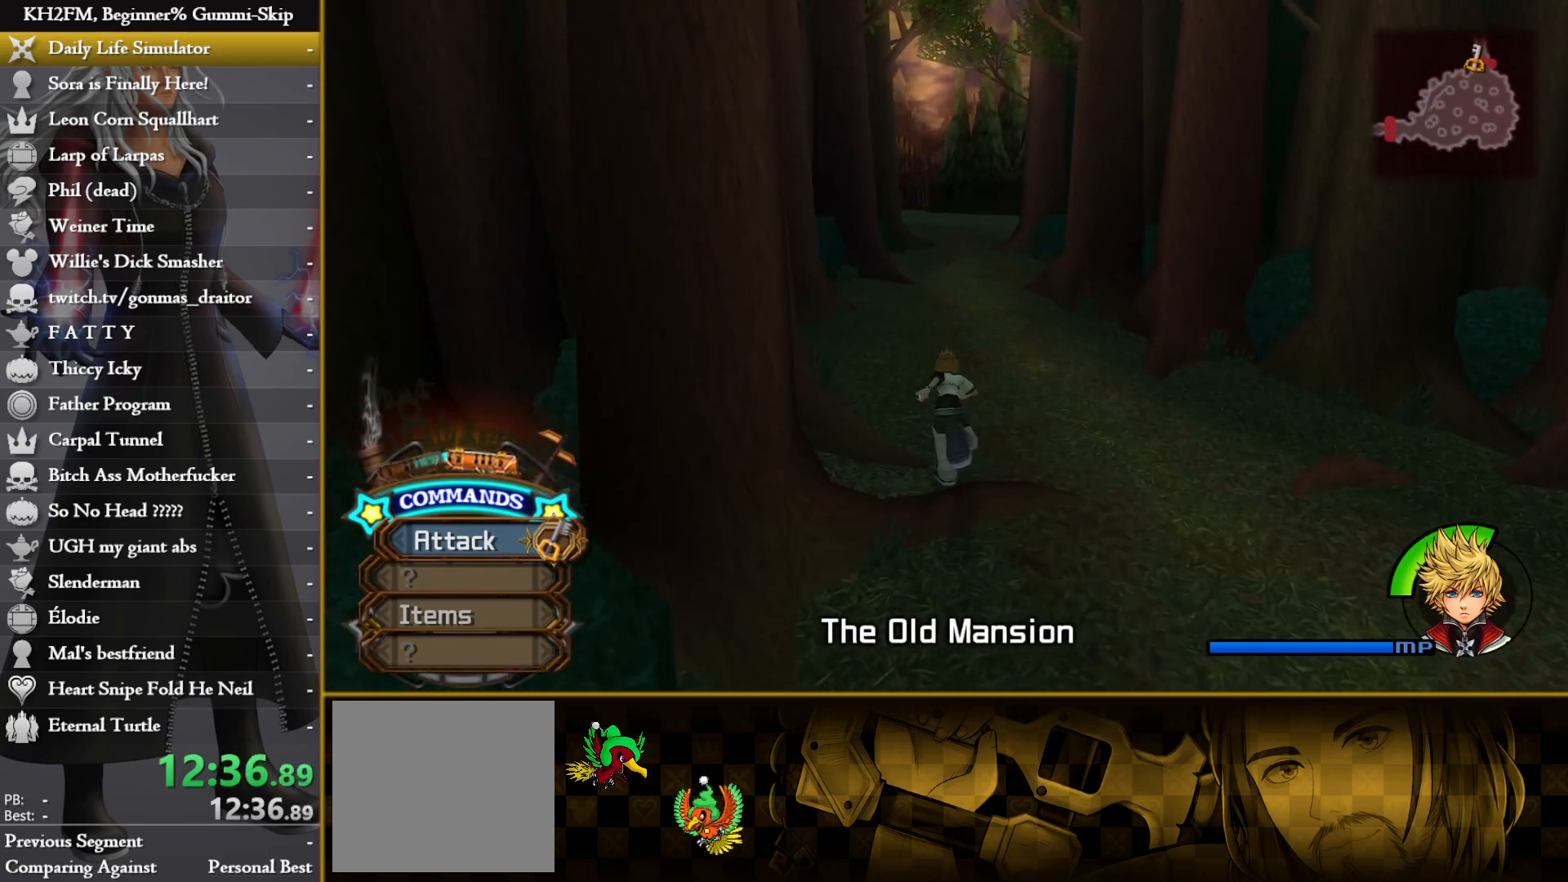
{"buttons": [], "left_stick": "up", "right_stick": "center", "events": []}
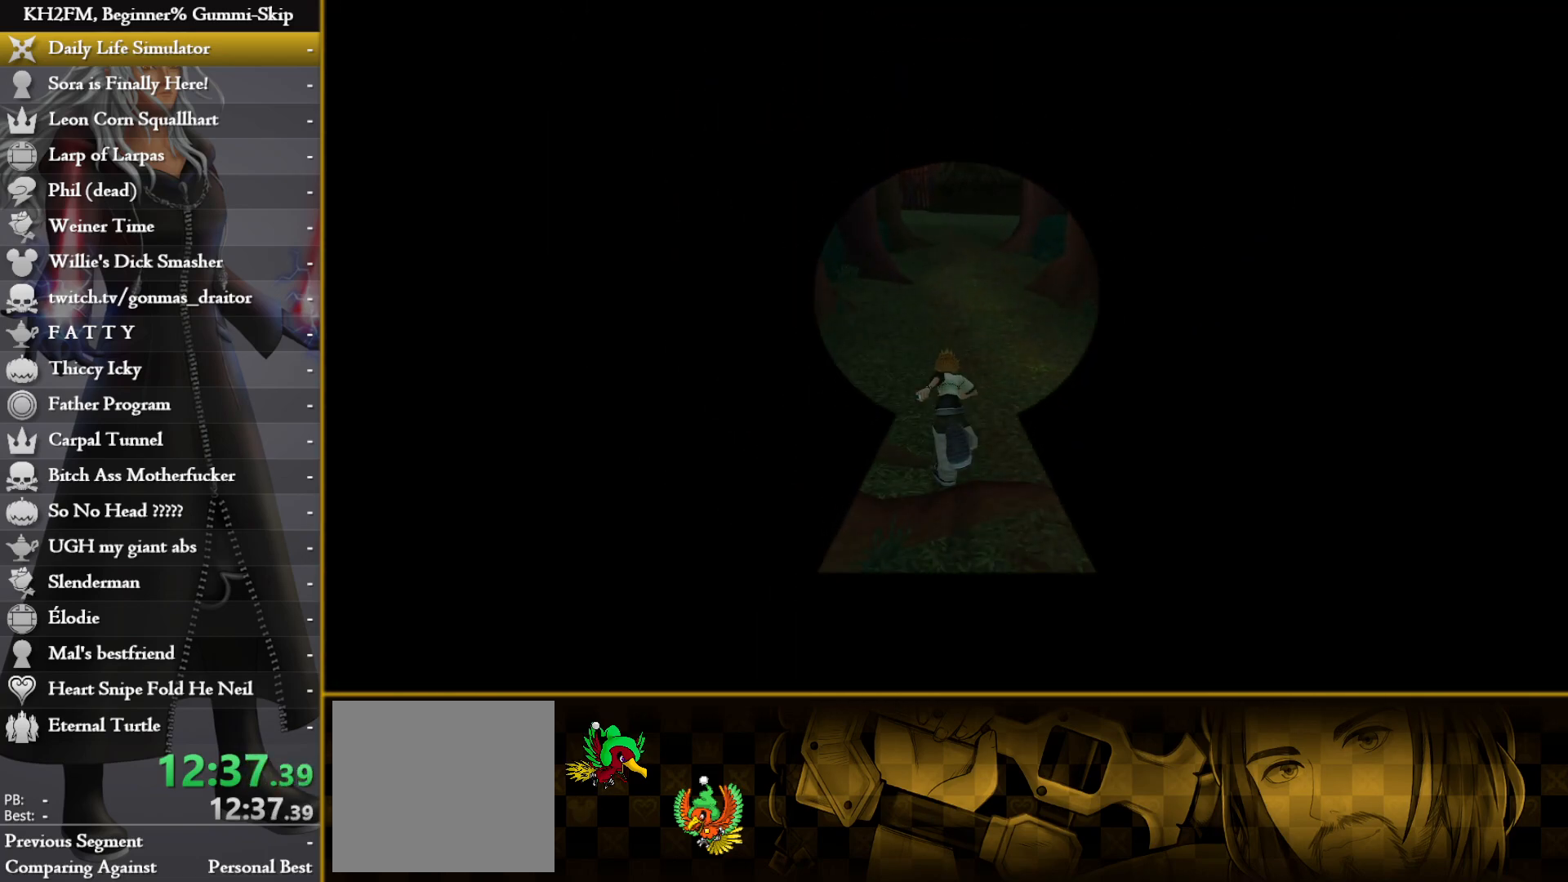
{"buttons": [], "left_stick": "up", "right_stick": "center", "events": []}
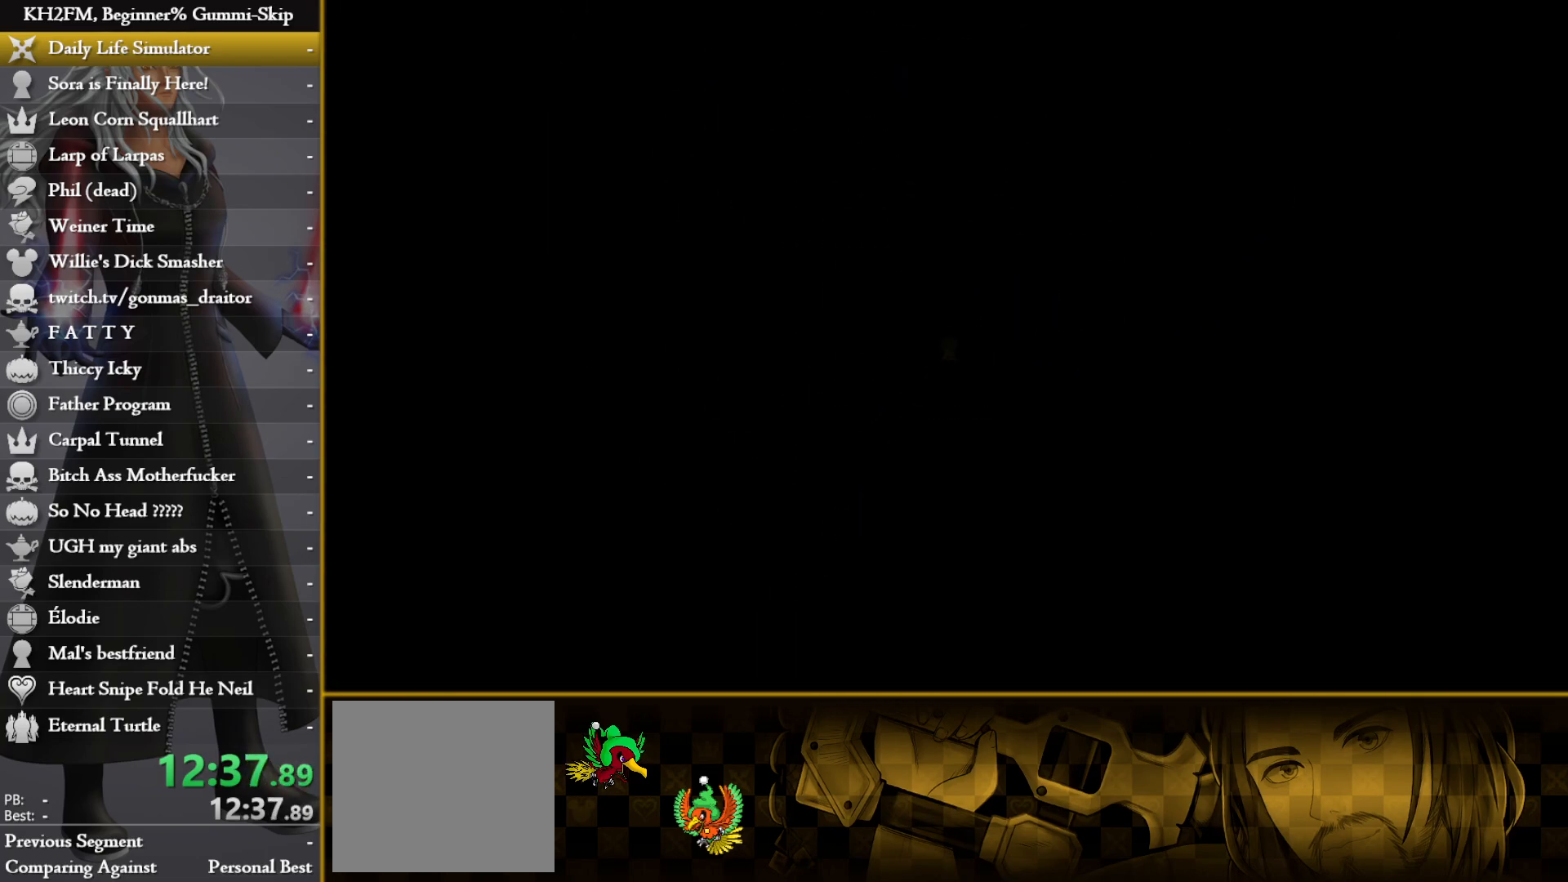
{"buttons": [], "left_stick": "up", "right_stick": "center", "events": []}
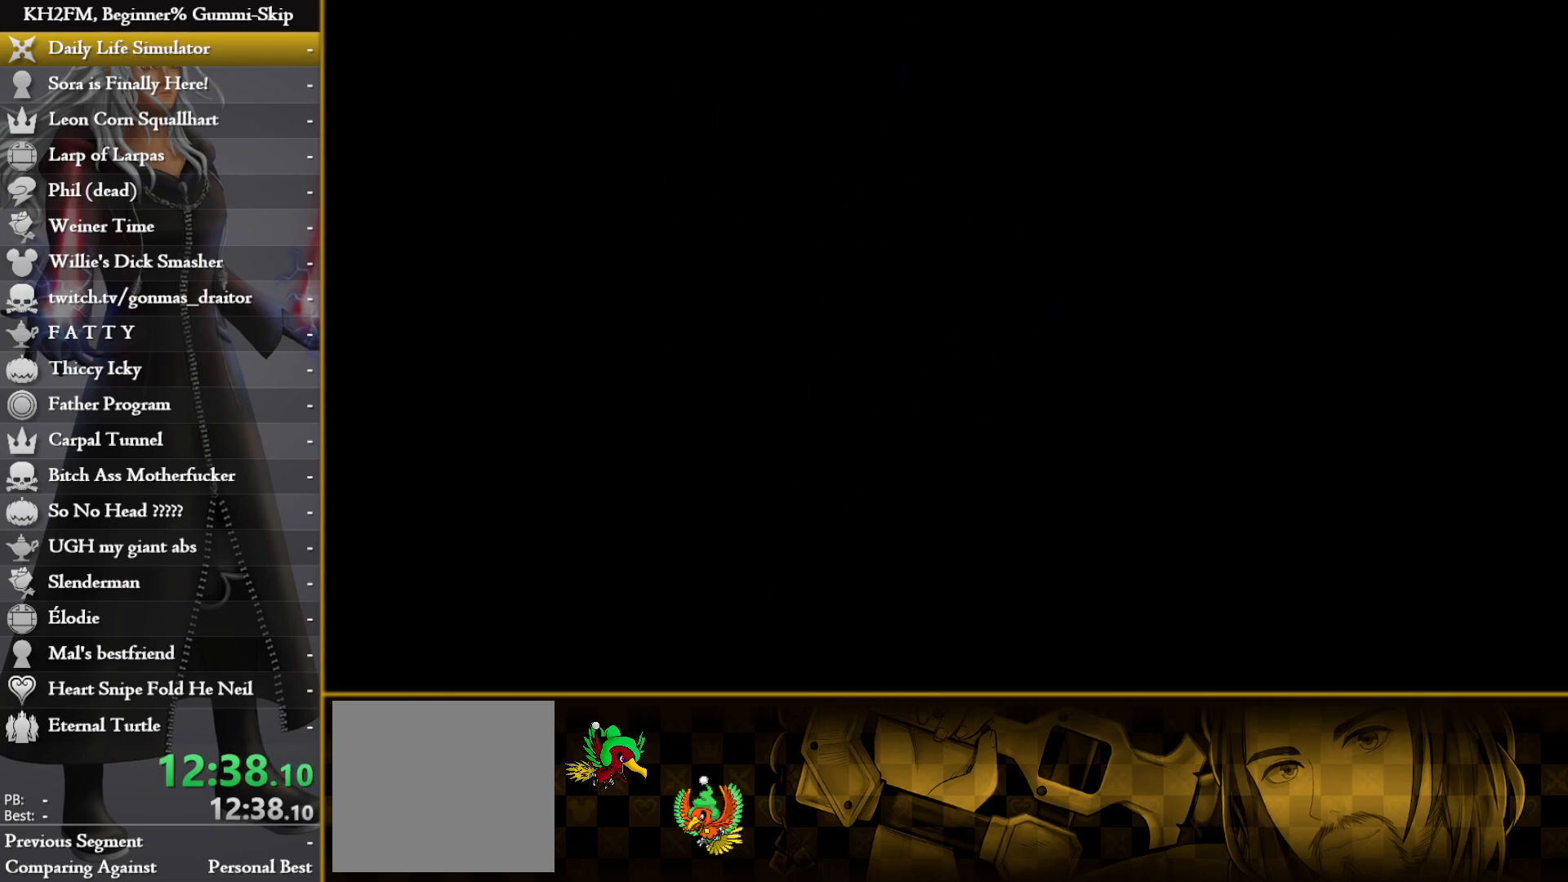
{"buttons": [], "left_stick": "up", "right_stick": "center", "events": []}
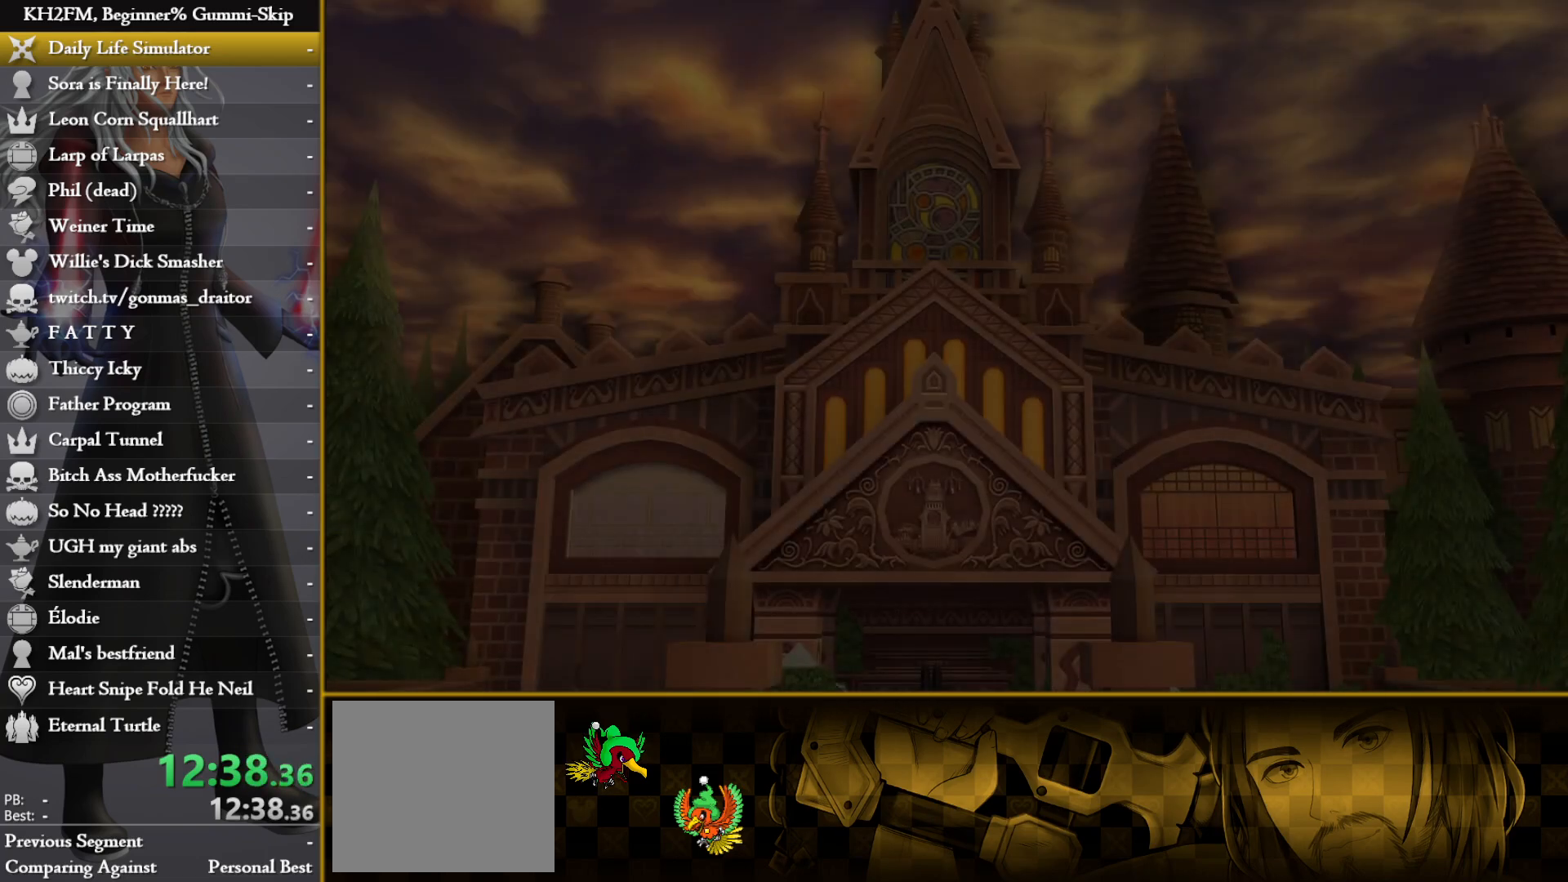
{"buttons": [], "left_stick": "center", "right_stick": "center", "events": [[133, "left_stick", "center"]]}
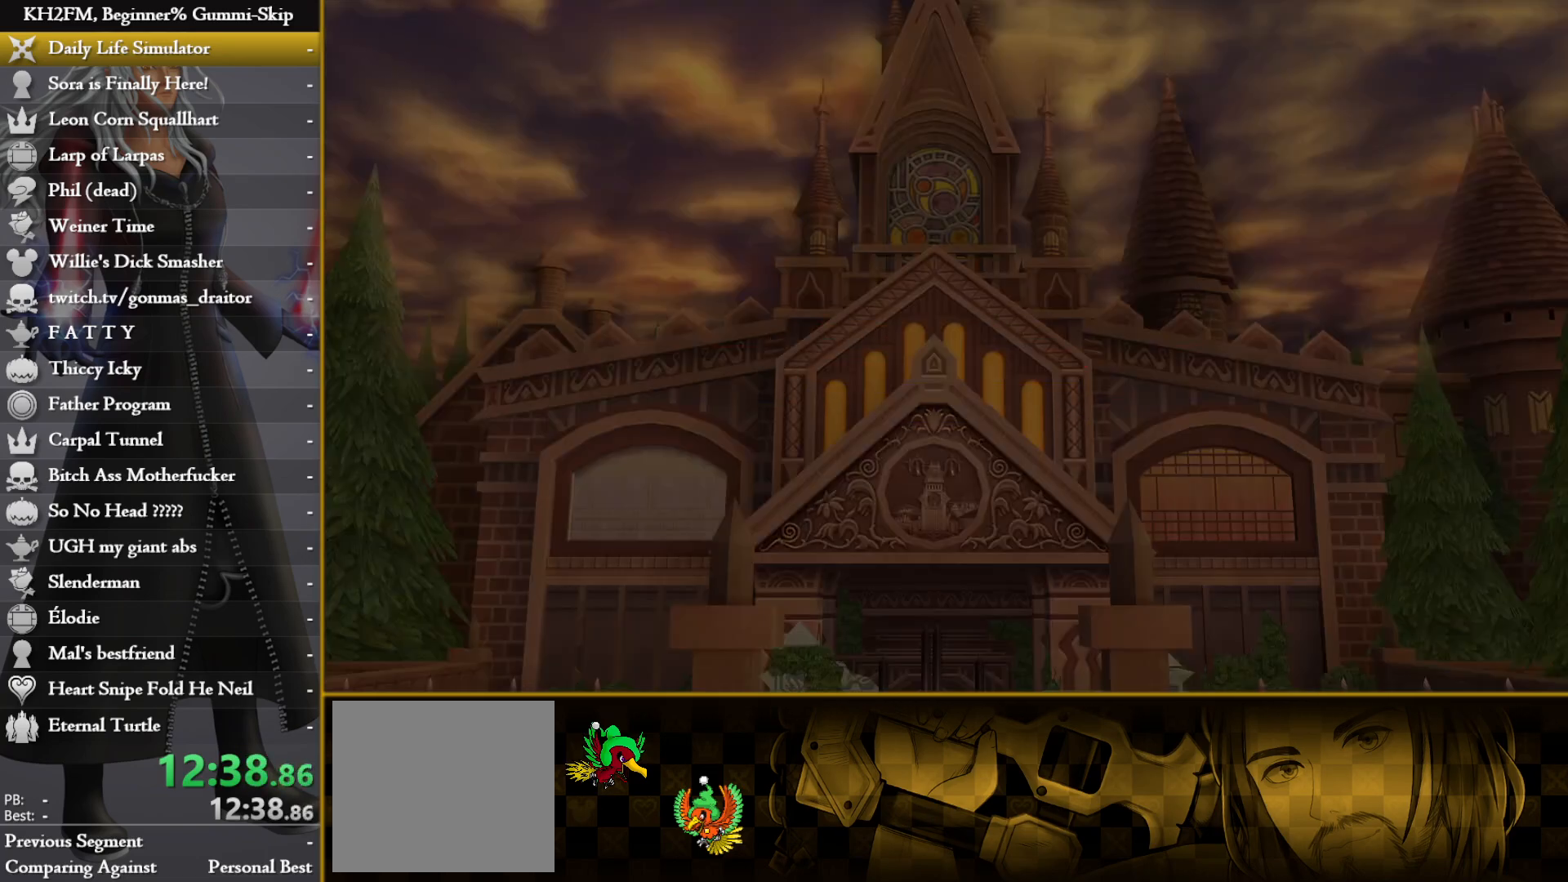
{"buttons": [], "left_stick": "up", "right_stick": "center", "events": [[83, "DPAD_DOWN", "down"], [117, "CROSS", "down"], [183, "DPAD_DOWN", "up"], [217, "CROSS", "up"], [367, "left_stick", "up"]]}
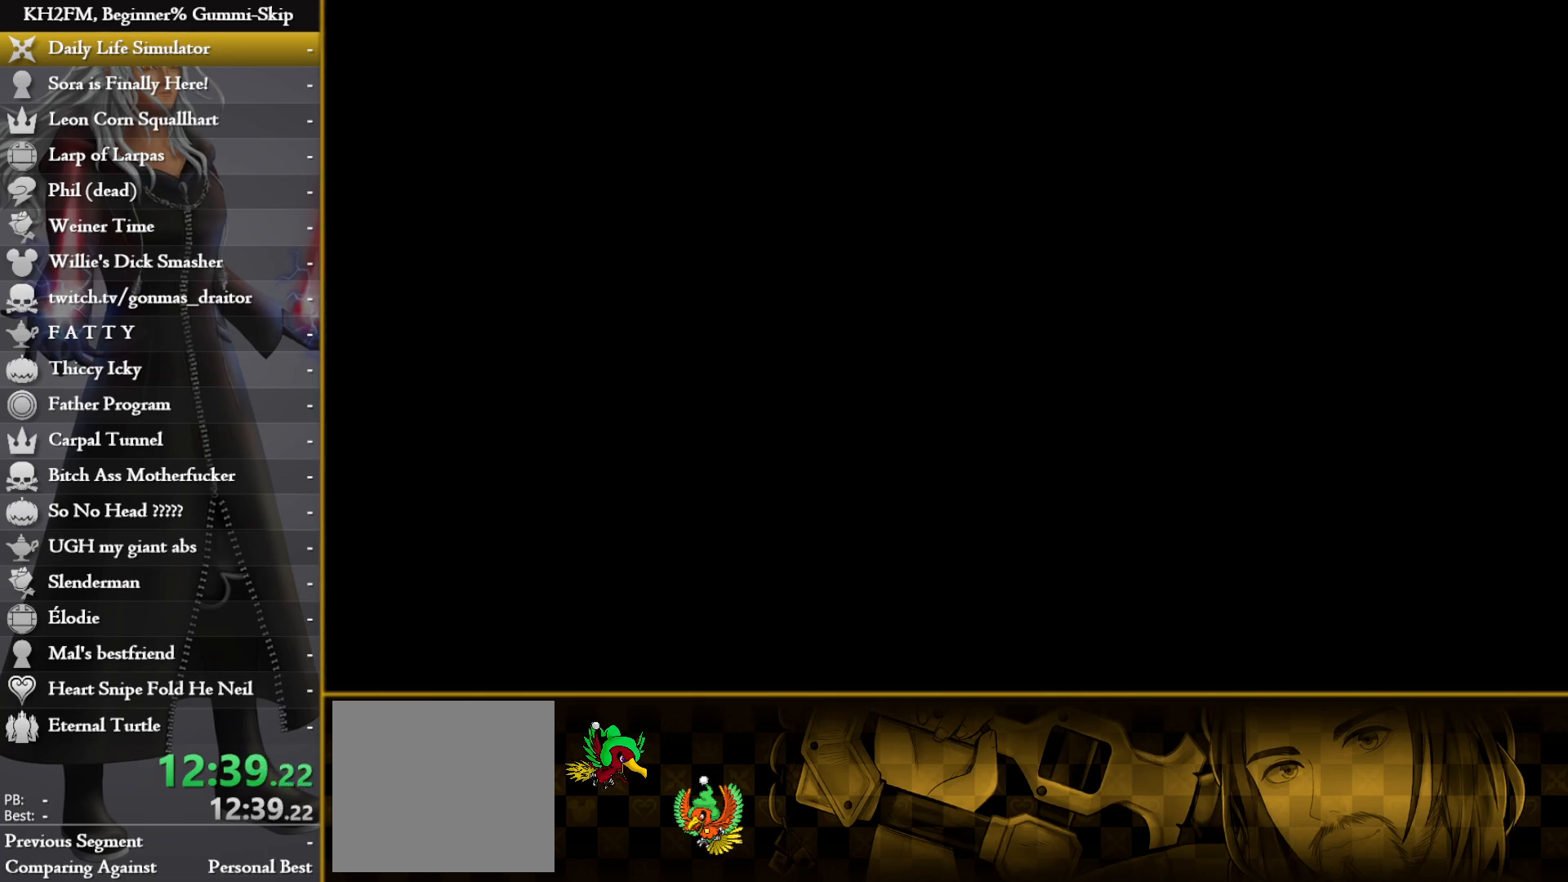
{"buttons": [], "left_stick": "up", "right_stick": "center", "events": []}
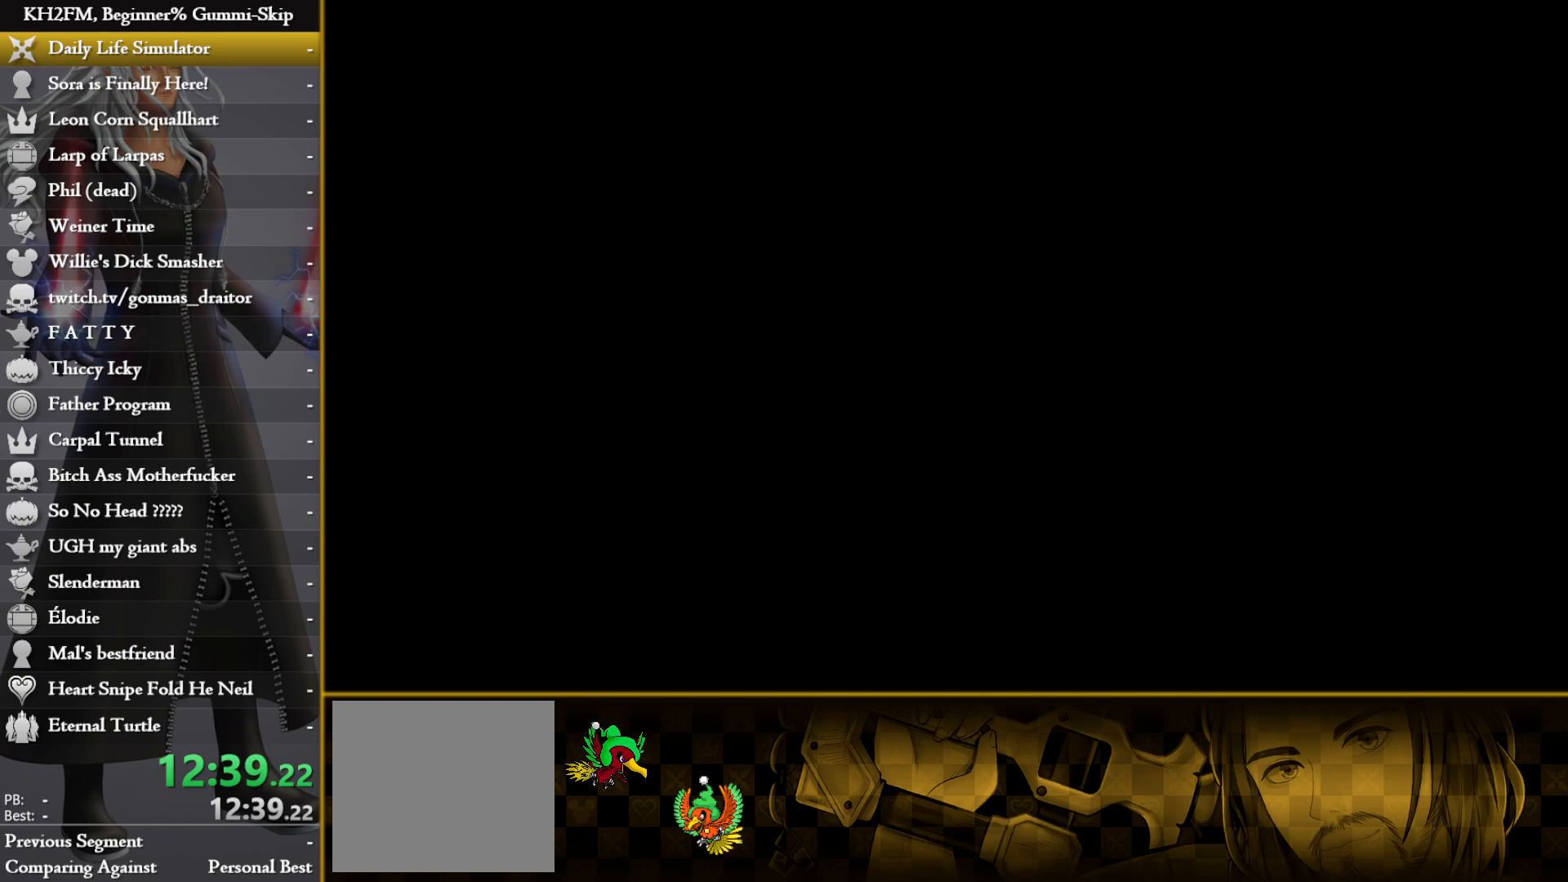
{"buttons": [], "left_stick": "up", "right_stick": "left", "events": [[383, "right_stick", "left"]]}
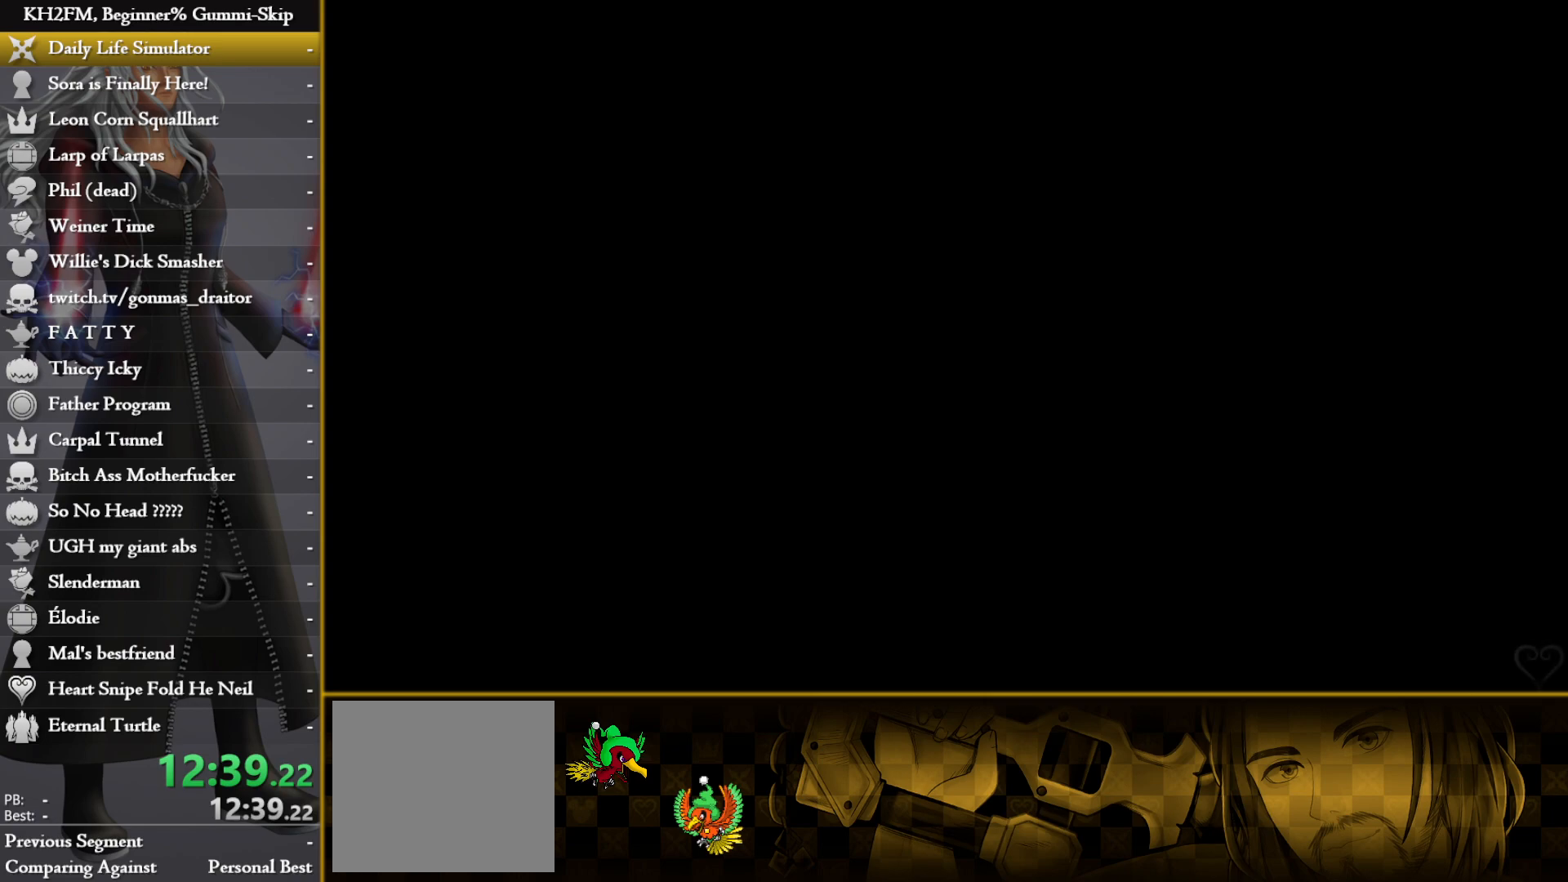
{"buttons": [], "left_stick": "up", "right_stick": "center", "events": [[33, "right_stick", "center"], [183, "right_stick", "left"], [367, "right_stick", "center"]]}